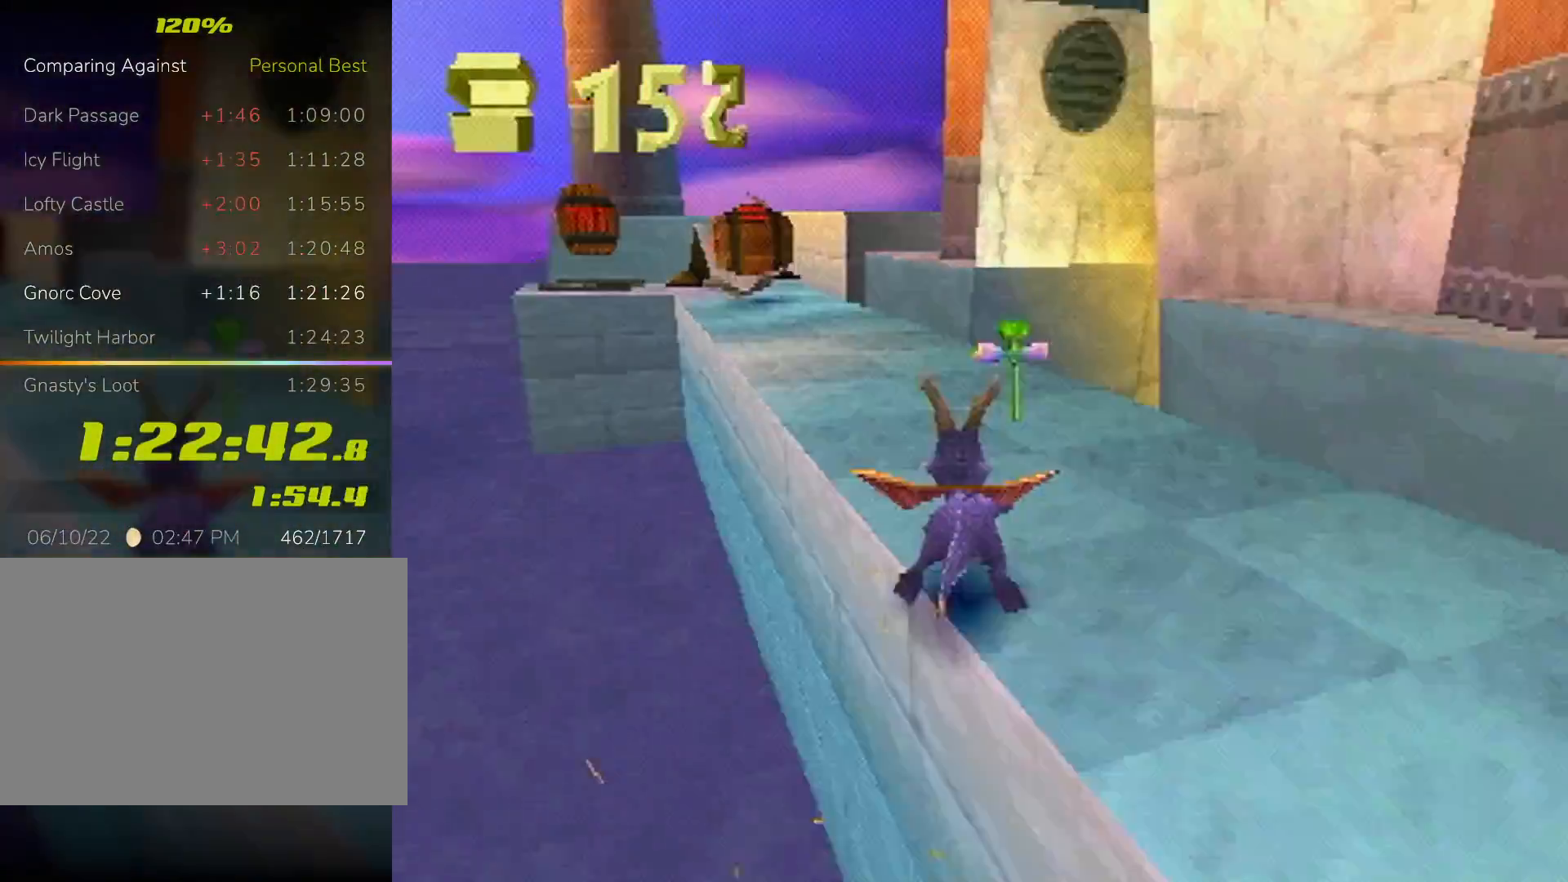
Gameplay with a controller (PlayStation layout); each line is a JSON object with the inputs held at the frame after it. "events" lists button and stick changes between this image and that frame as [ms after this image, input, new state], when the widget could be followed in between. Not read: L3 R3 right_stick.
{"buttons": ["CROSS"], "left_stick": "up", "events": [[167, "left_stick", "up"], [267, "SQUARE", "up"], [333, "CROSS", "down"]]}
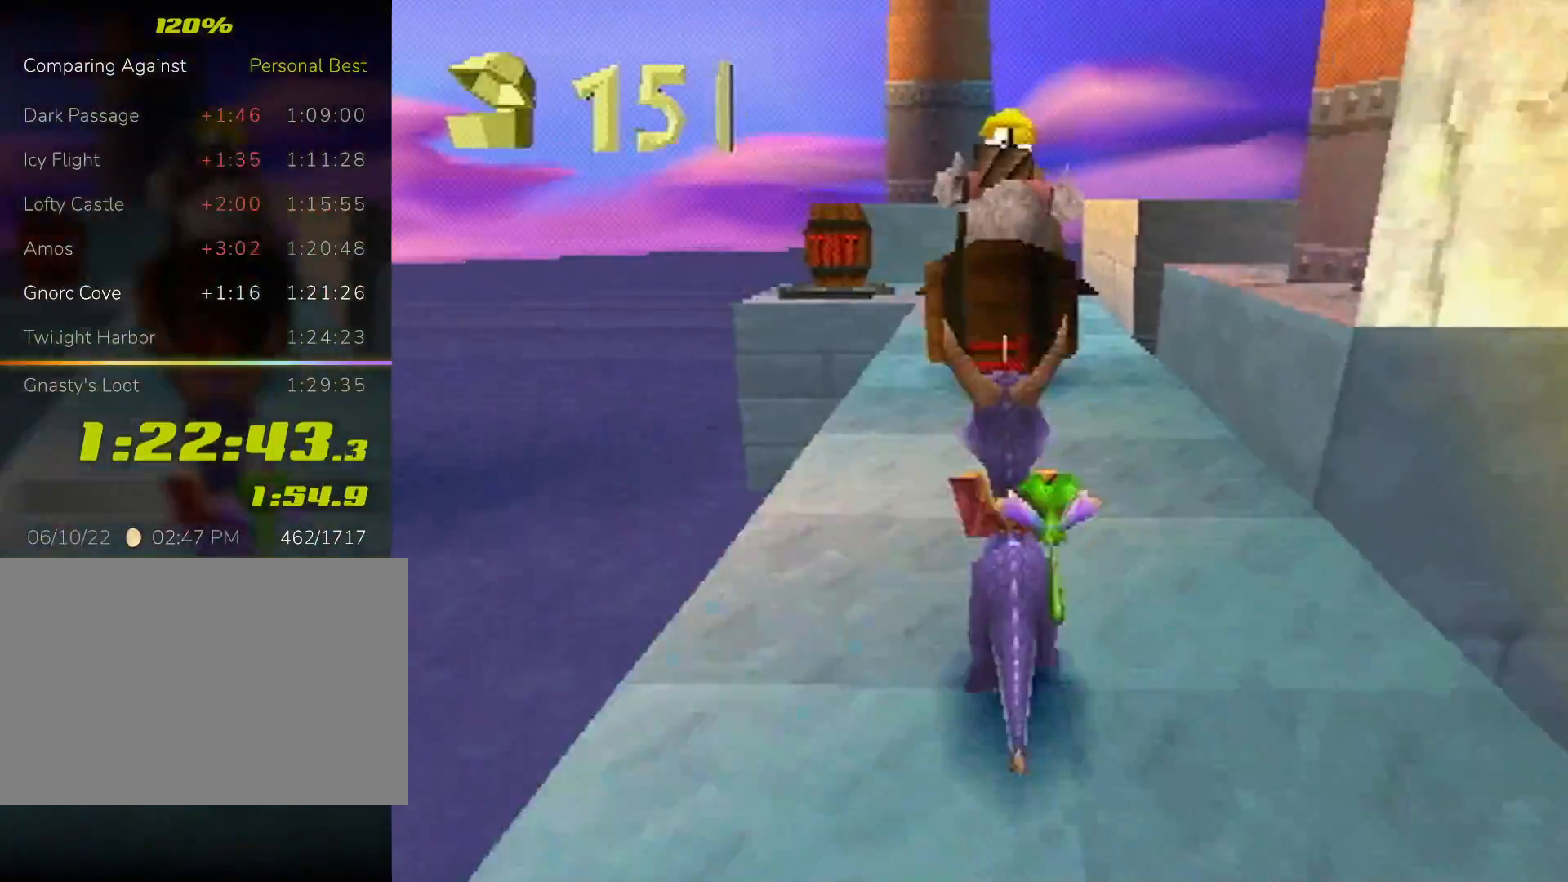
{"buttons": ["SQUARE"], "left_stick": "center", "events": [[33, "CROSS", "up"], [67, "CIRCLE", "down"], [200, "CIRCLE", "up"], [200, "SQUARE", "down"], [267, "left_stick", "center"]]}
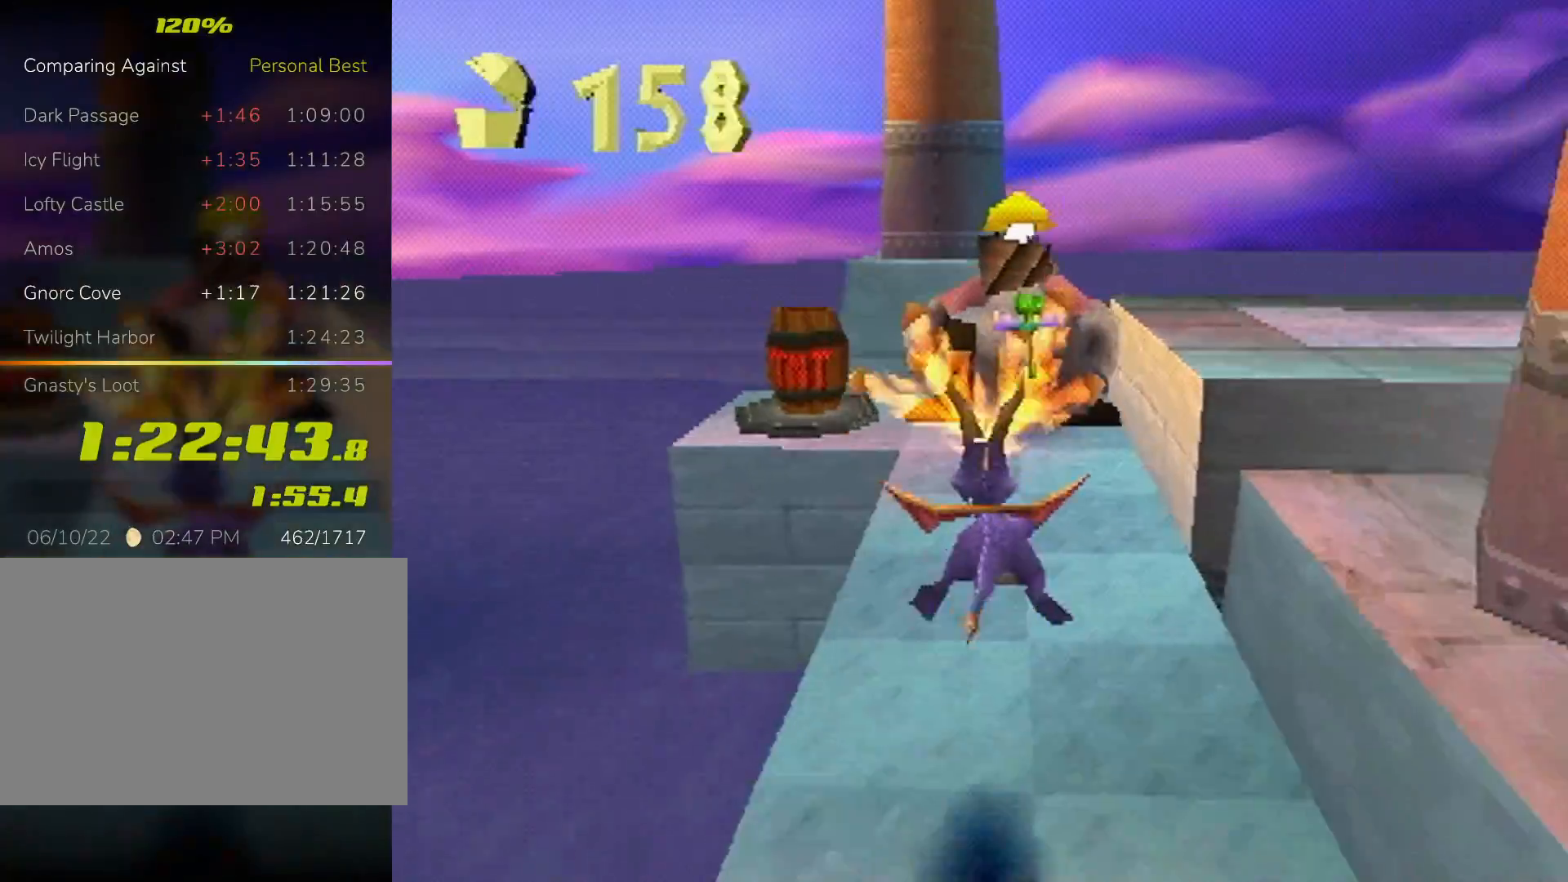
{"buttons": ["L2"], "left_stick": "up-right", "events": [[67, "CROSS", "down"], [100, "left_stick", "up-right"], [200, "CROSS", "up"], [200, "left_stick", "up"], [300, "left_stick", "up-right"], [333, "L2", "down"], [467, "SQUARE", "up"]]}
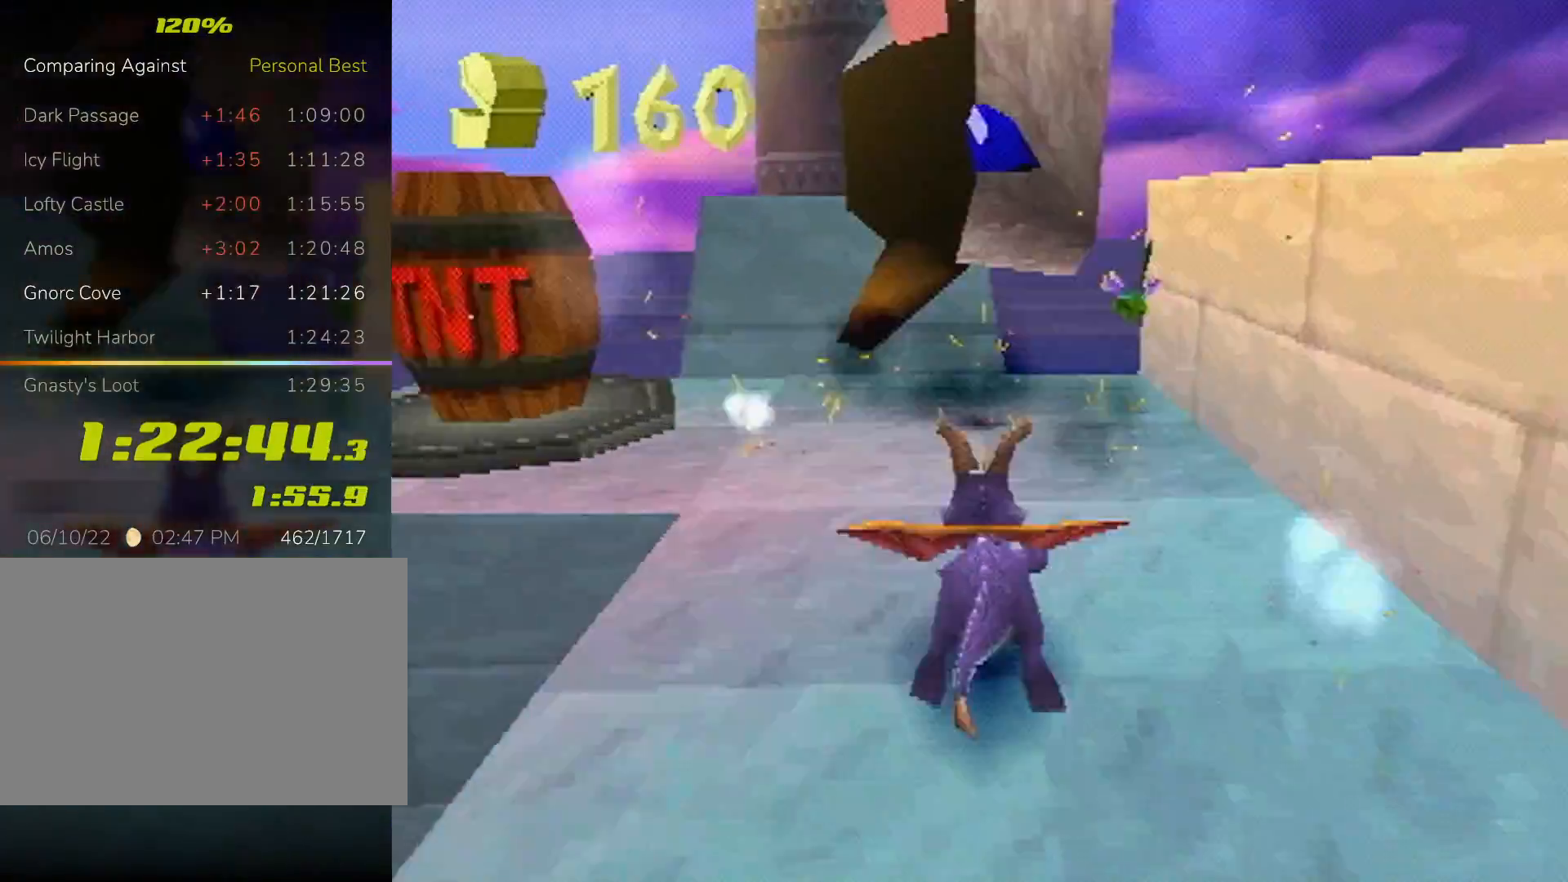
{"buttons": ["L2"], "left_stick": "center", "events": [[133, "left_stick", "center"]]}
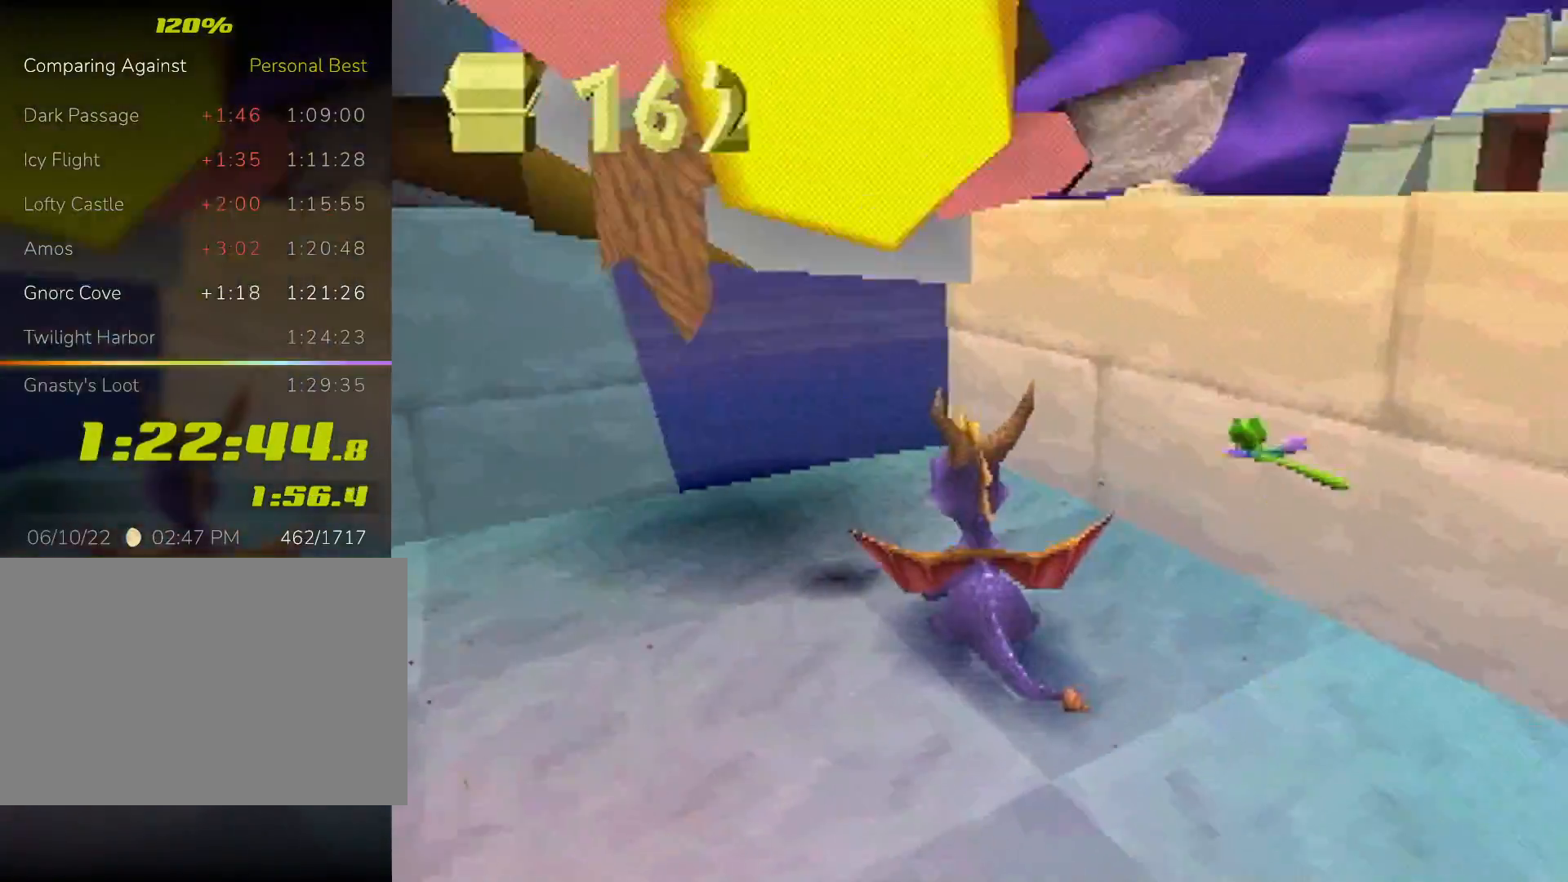
{"buttons": ["CROSS"], "left_stick": "center", "events": [[33, "left_stick", "up-right"], [167, "CROSS", "down"], [400, "L2", "up"], [500, "left_stick", "center"]]}
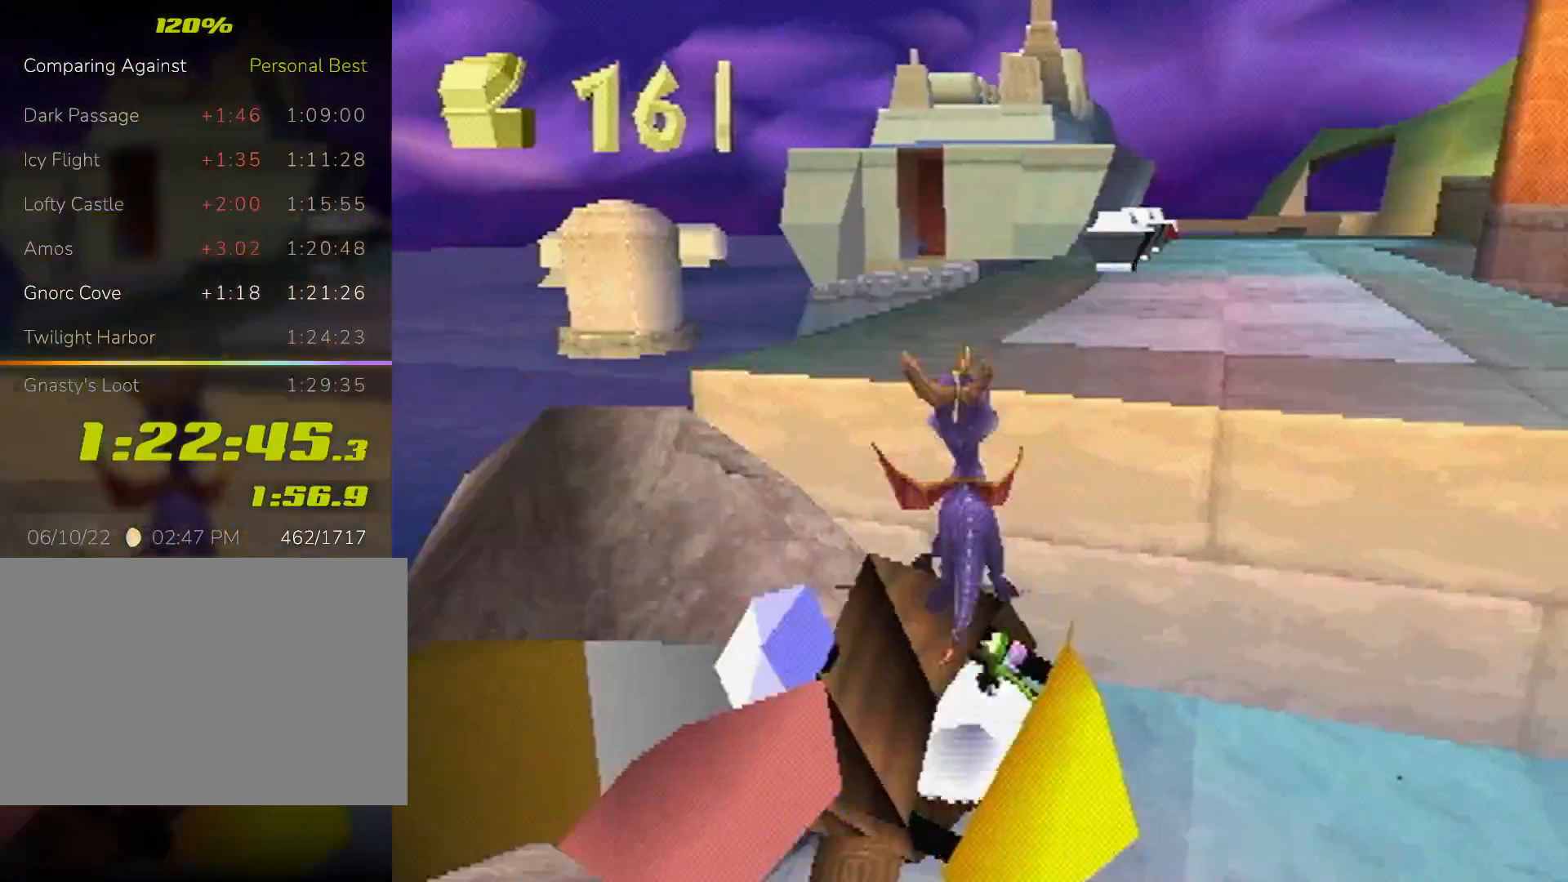
{"buttons": ["SQUARE"], "left_stick": "center", "events": [[33, "CROSS", "up"], [67, "SQUARE", "down"], [100, "left_stick", "right"], [167, "left_stick", "center"]]}
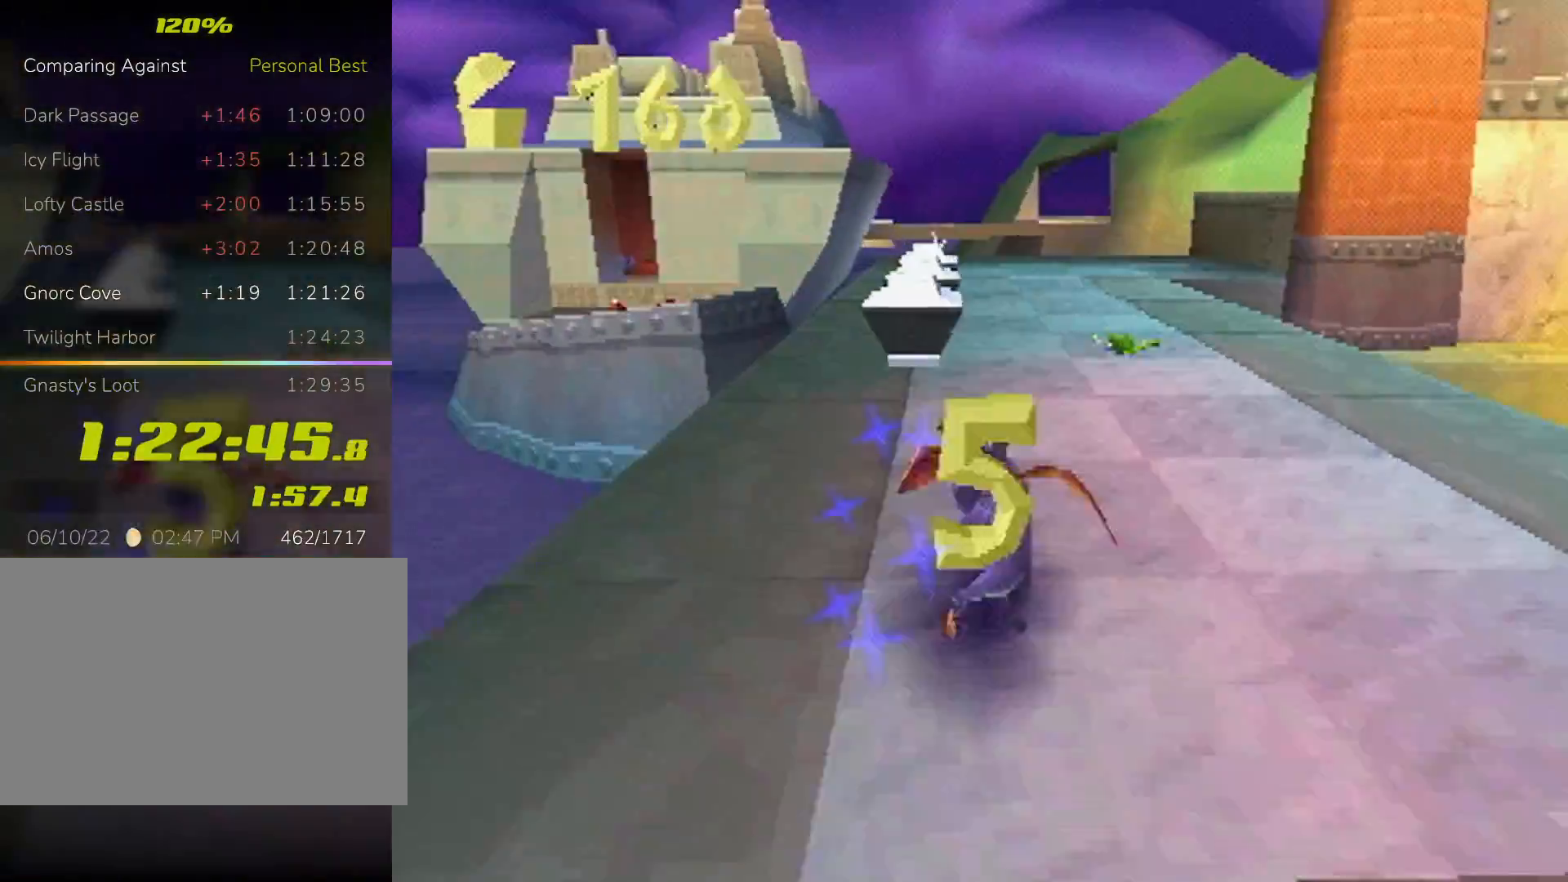
{"buttons": ["SQUARE"], "left_stick": "center", "events": []}
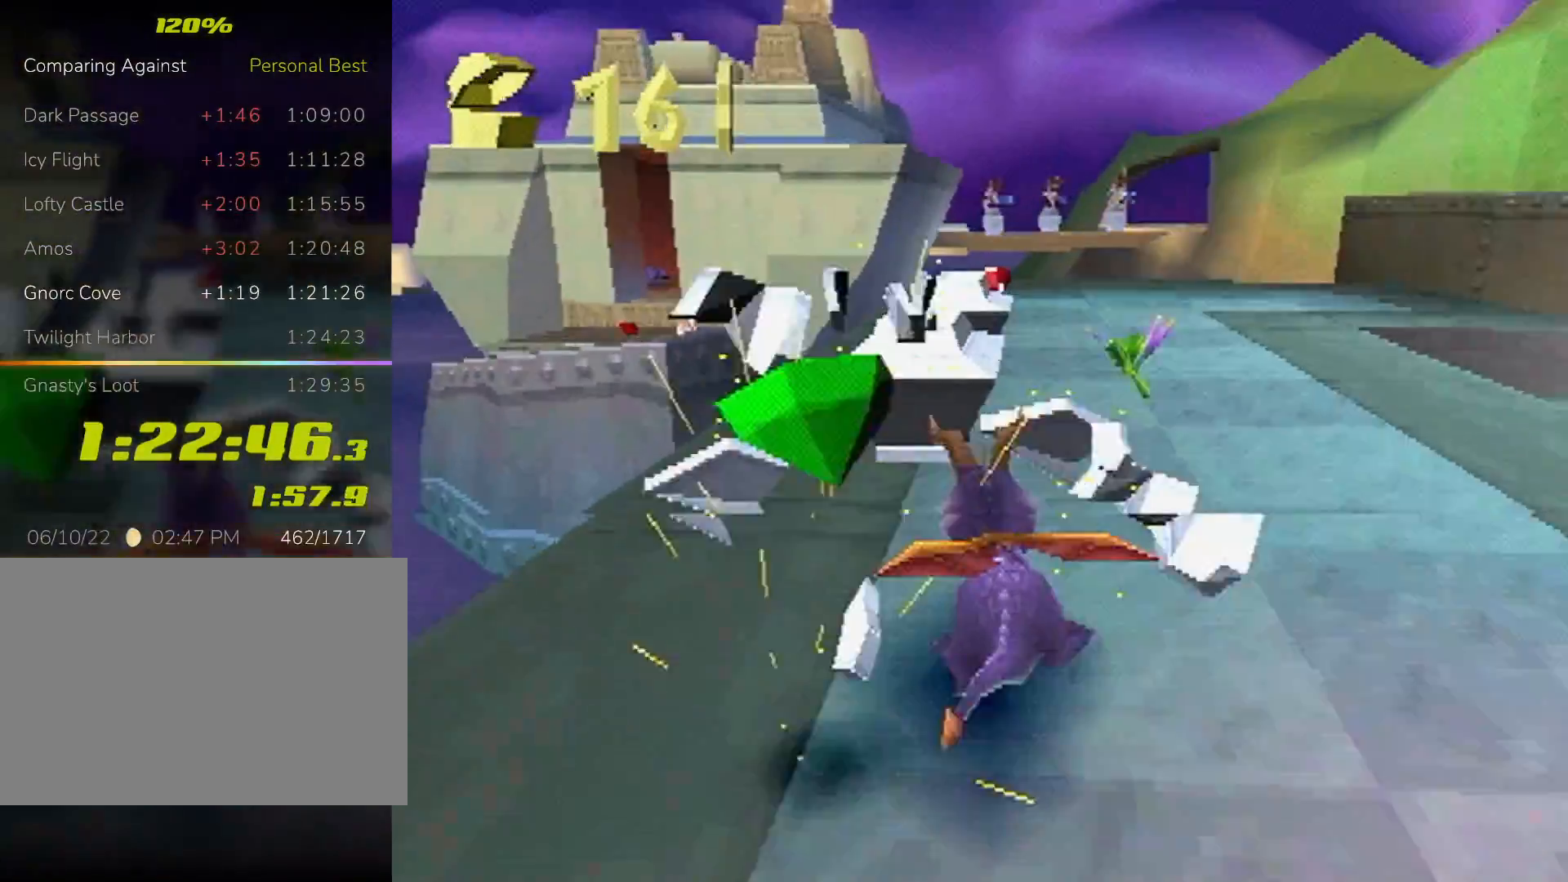
{"buttons": ["SQUARE", "L2"], "left_stick": "right", "events": [[67, "left_stick", "right"], [133, "L2", "down"], [367, "CROSS", "down"], [467, "CROSS", "up"]]}
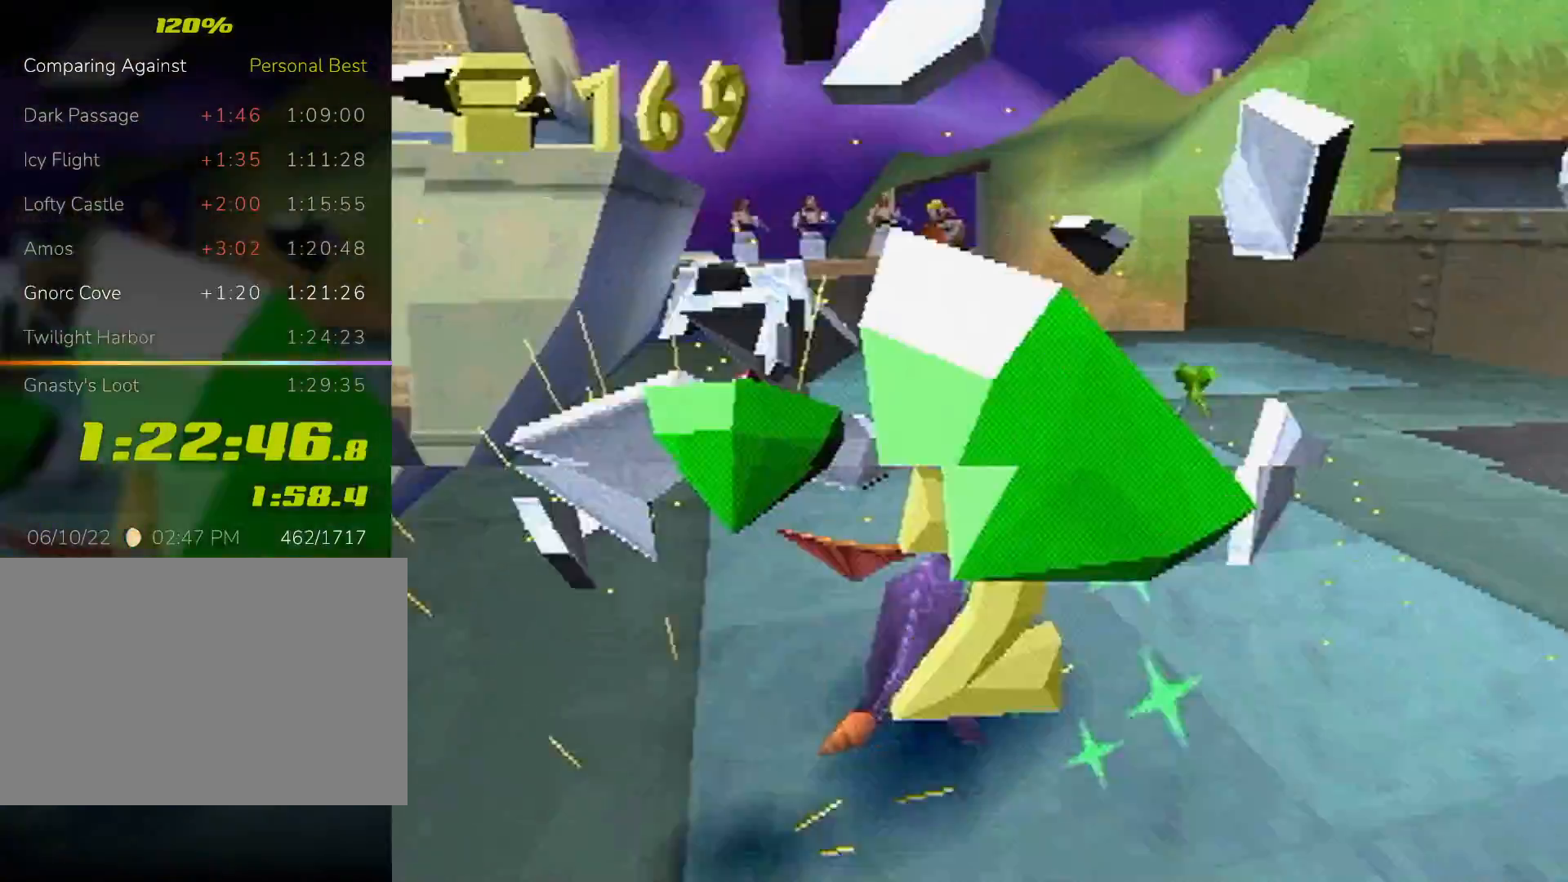
{"buttons": ["L2"], "left_stick": "up-right", "events": [[33, "L2", "up"], [67, "left_stick", "center"], [200, "left_stick", "right"], [300, "L2", "down"], [467, "left_stick", "up-right"], [500, "SQUARE", "up"]]}
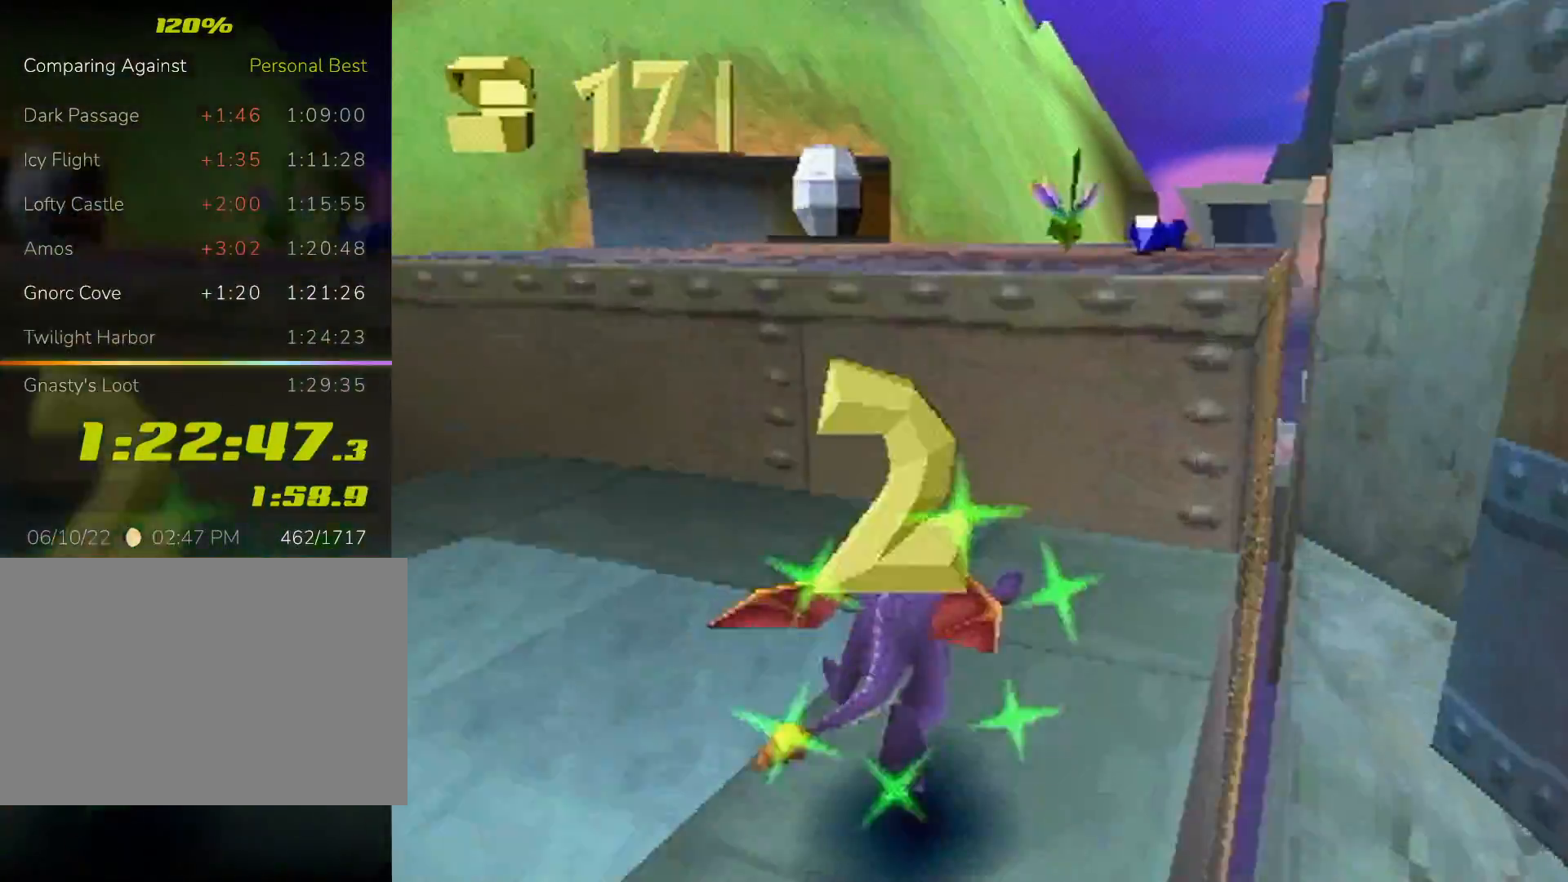
{"buttons": ["SQUARE"], "left_stick": "center", "events": [[67, "CROSS", "down"], [133, "L2", "up"], [133, "left_stick", "up"], [367, "CROSS", "up"], [433, "SQUARE", "down"], [433, "left_stick", "center"]]}
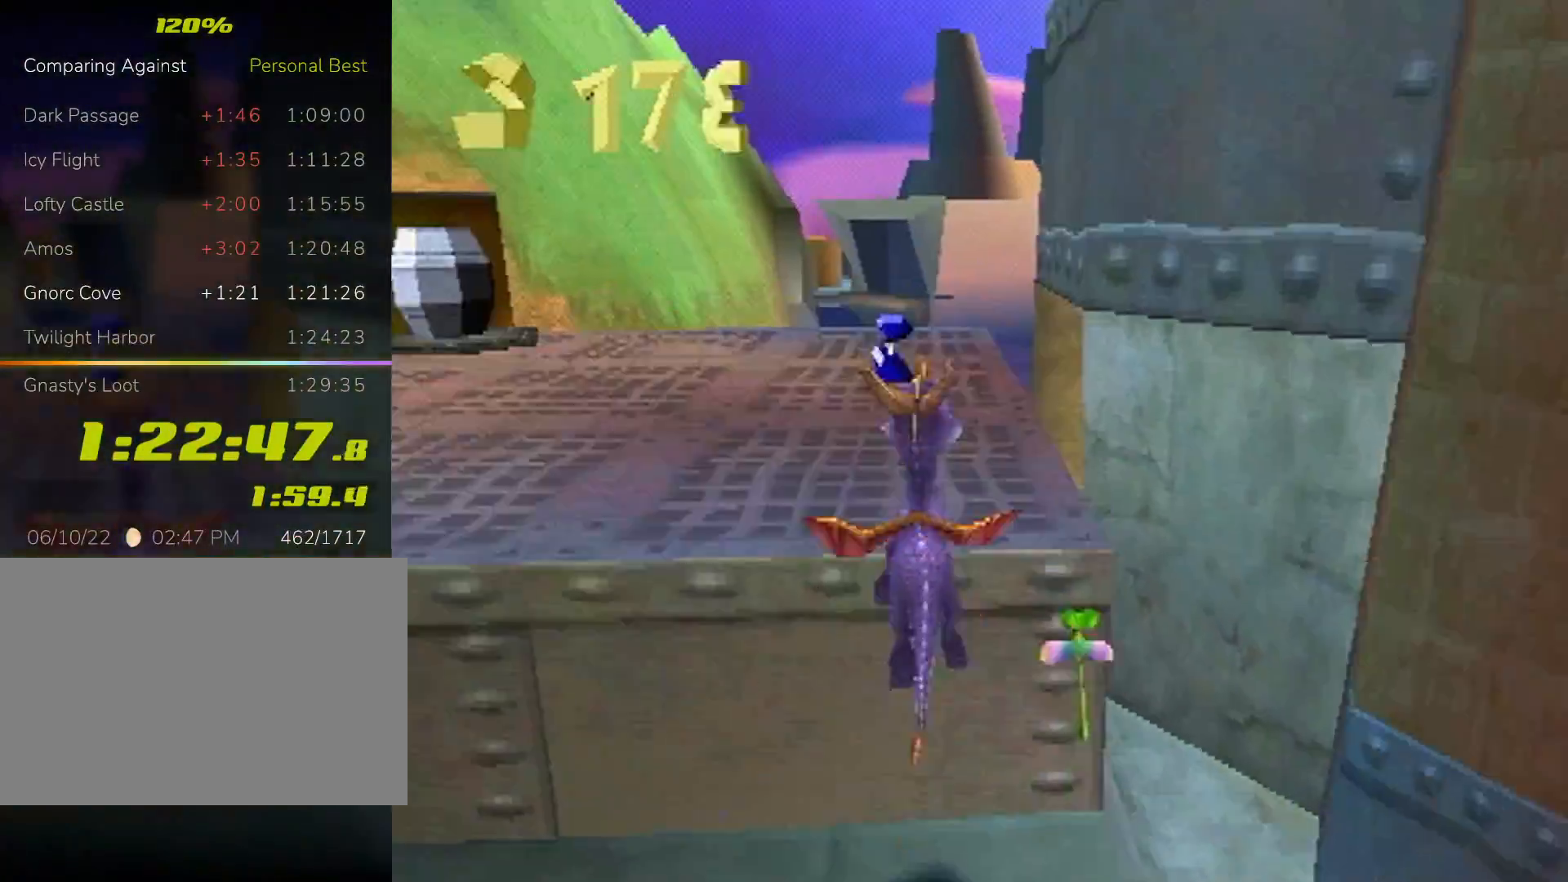
{"buttons": ["SQUARE"], "left_stick": "left", "events": [[167, "left_stick", "left"]]}
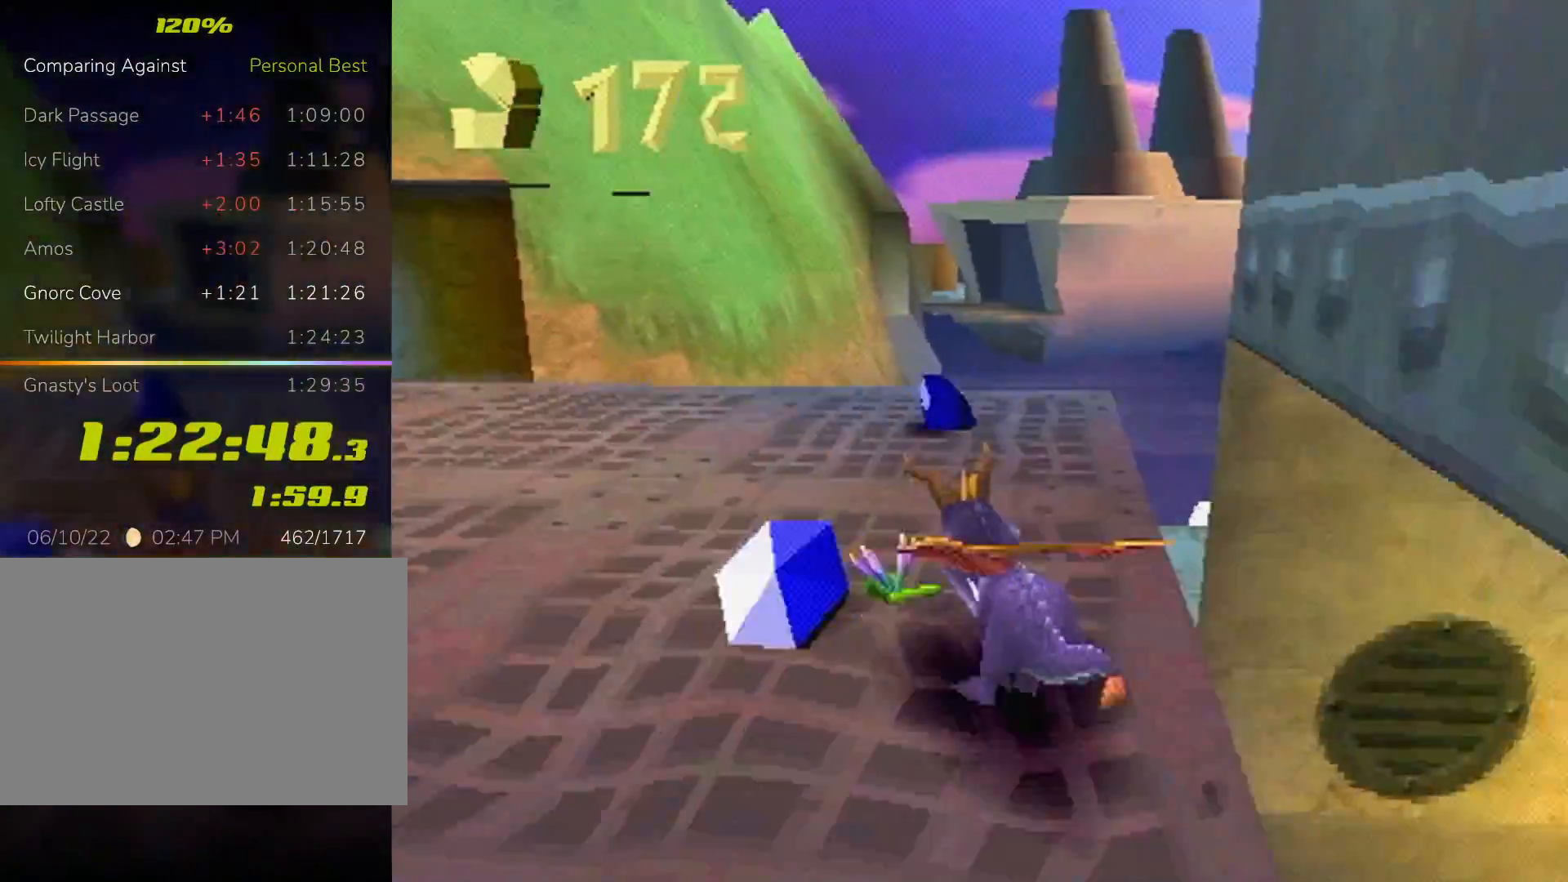
{"buttons": [], "left_stick": "down-left", "events": [[67, "SQUARE", "up"], [133, "CROSS", "down"], [167, "left_stick", "down-left"], [200, "CROSS", "up"]]}
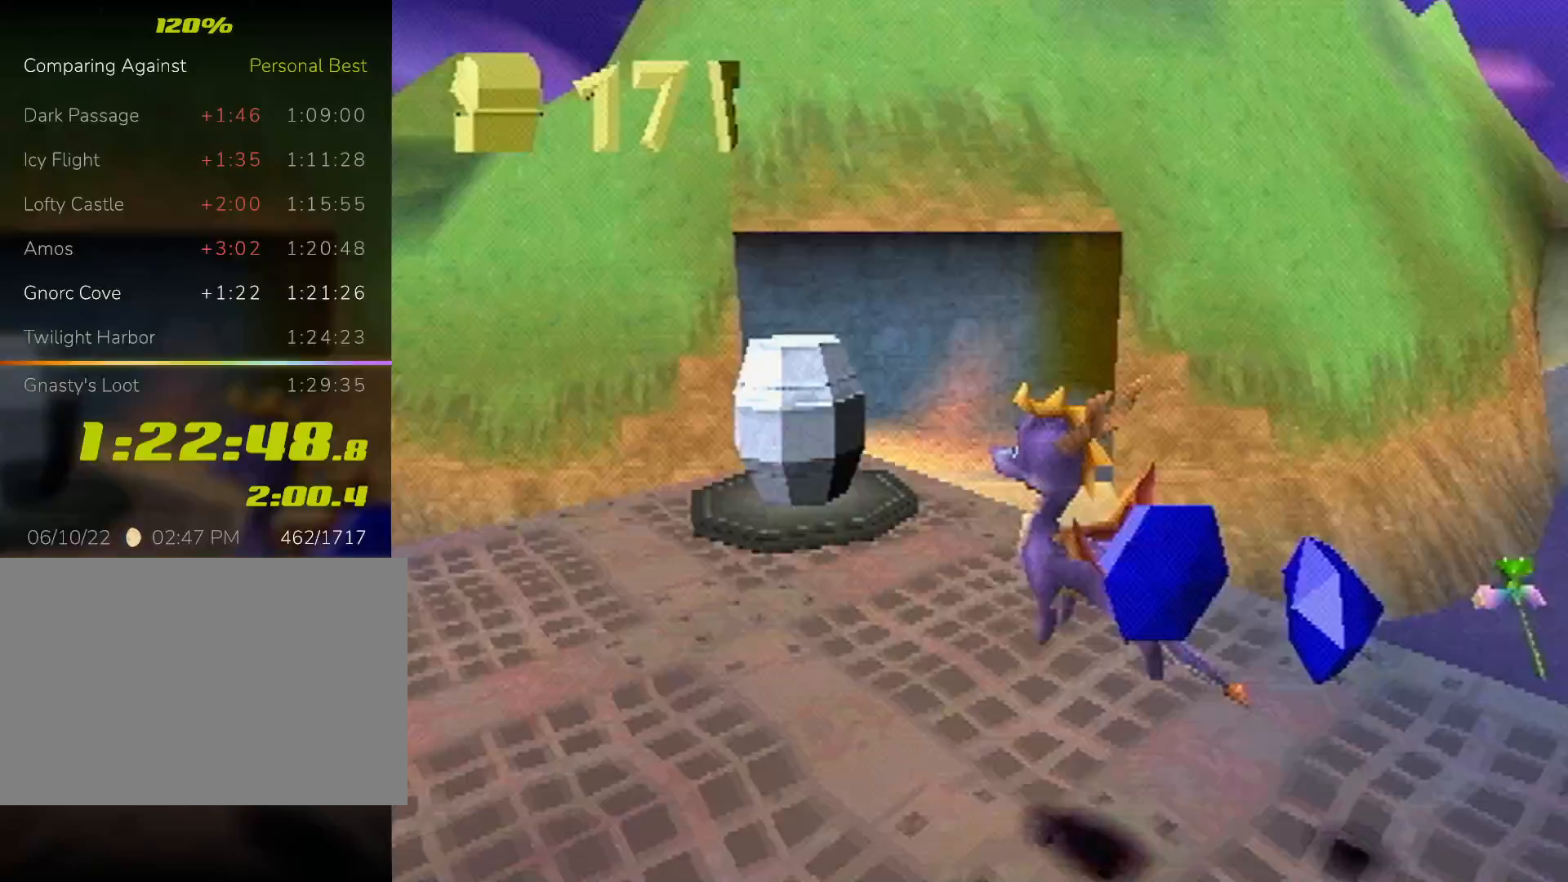
{"buttons": ["SQUARE"], "left_stick": "center", "events": [[67, "SQUARE", "down"], [267, "left_stick", "left"], [400, "left_stick", "center"]]}
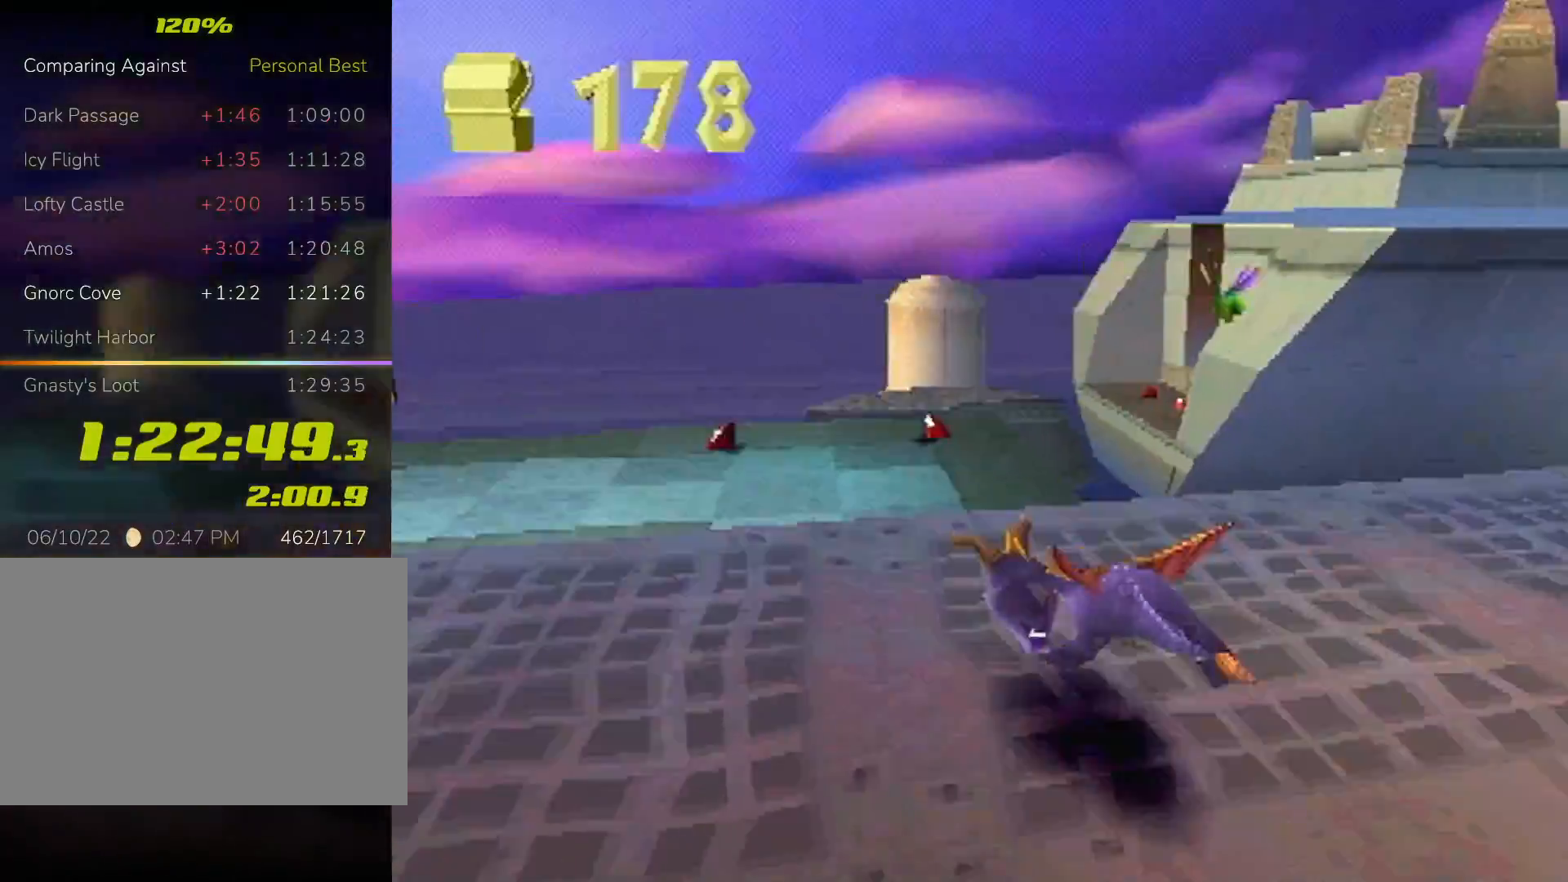
{"buttons": ["SQUARE", "L2"], "left_stick": "right", "events": [[467, "left_stick", "right"], [500, "L2", "down"]]}
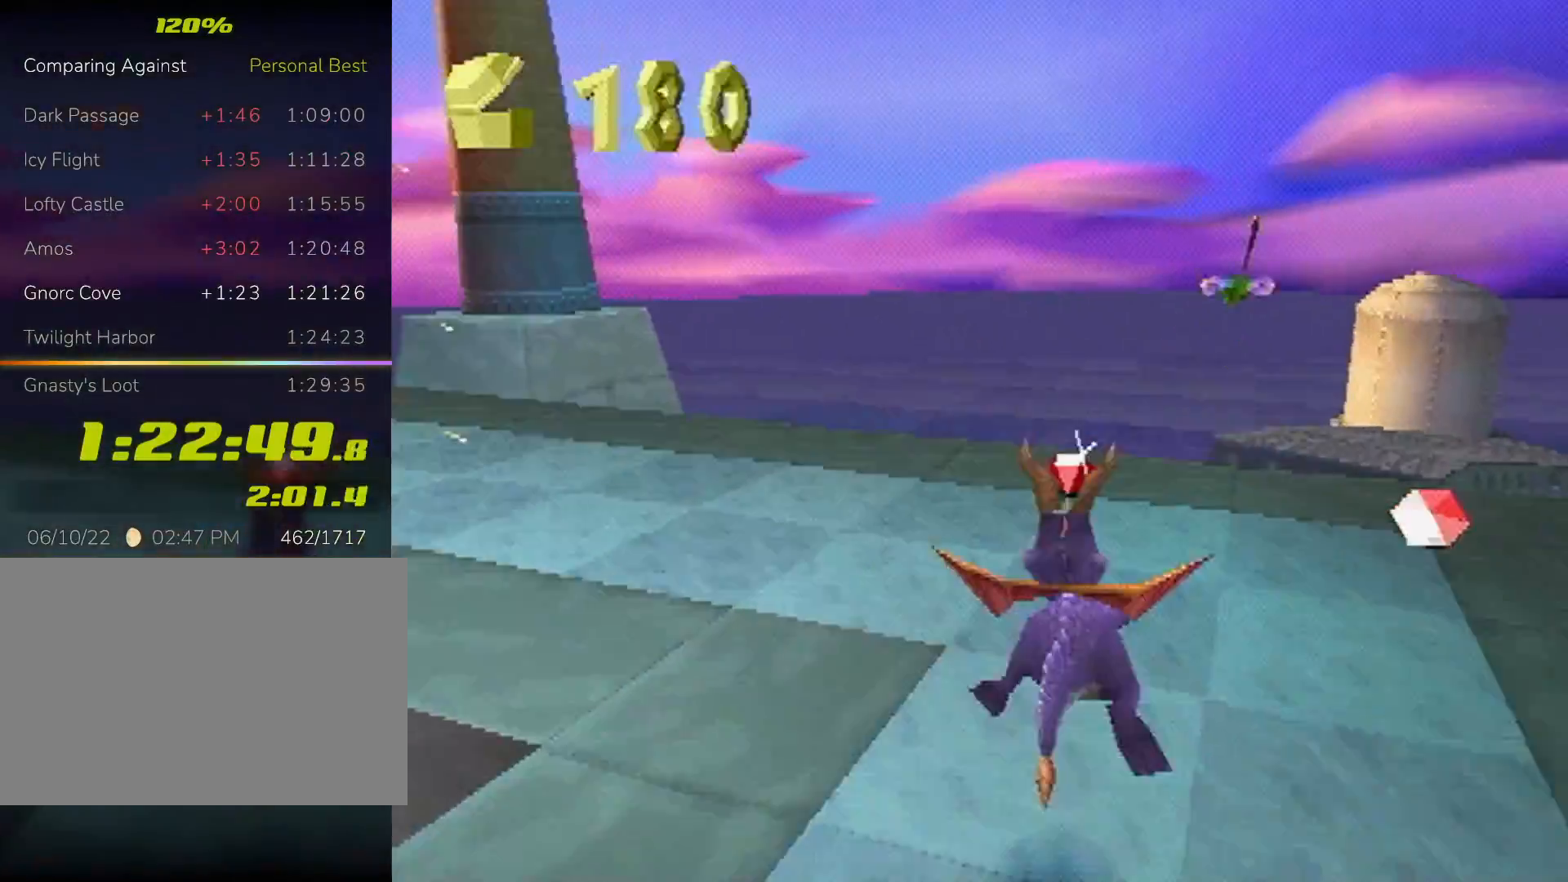
{"buttons": ["SQUARE"], "left_stick": "up", "events": [[267, "SQUARE", "up"], [367, "SQUARE", "down"], [400, "L2", "up"], [433, "left_stick", "up"]]}
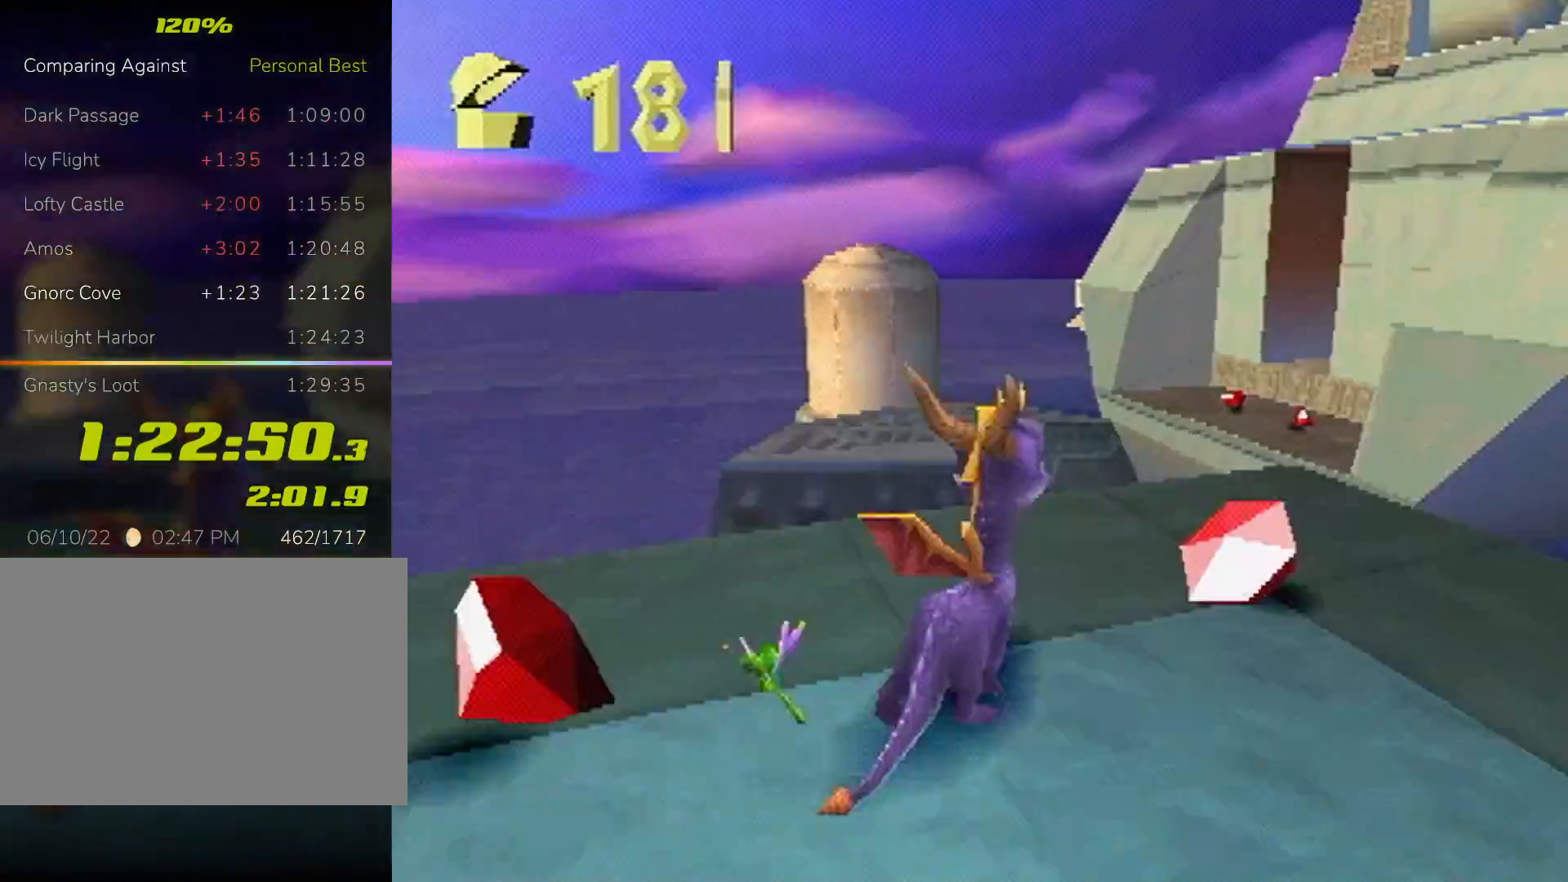
{"buttons": ["SQUARE"], "left_stick": "center", "events": [[67, "CROSS", "down"], [100, "left_stick", "center"], [233, "CROSS", "up"], [233, "left_stick", "up-left"], [300, "left_stick", "center"]]}
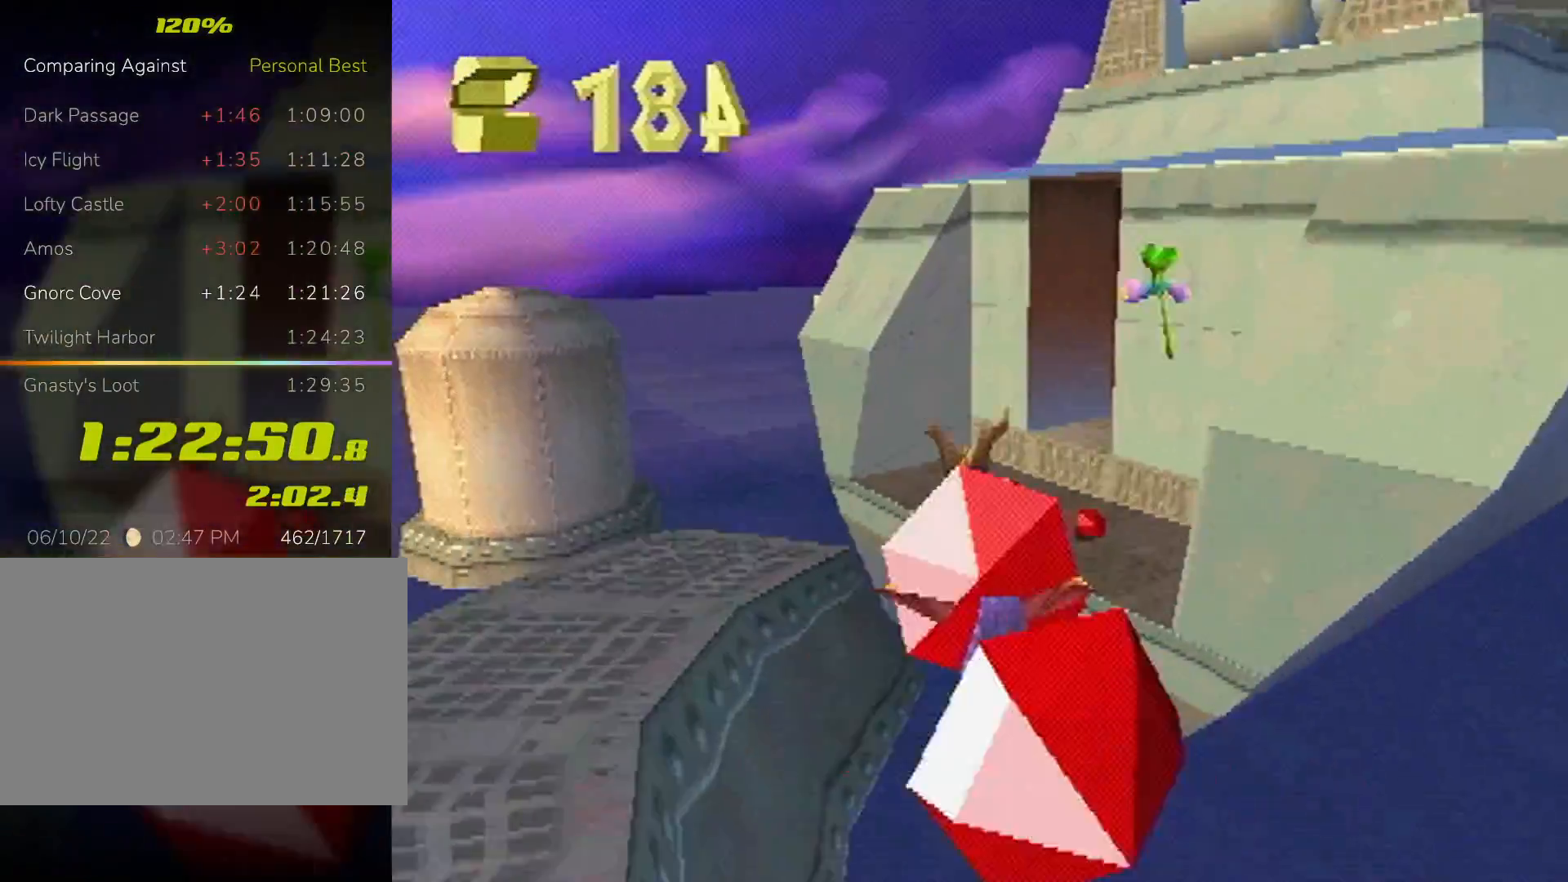
{"buttons": ["SQUARE"], "left_stick": "center", "events": [[33, "left_stick", "right"], [167, "left_stick", "center"], [367, "CROSS", "down"], [500, "CROSS", "up"]]}
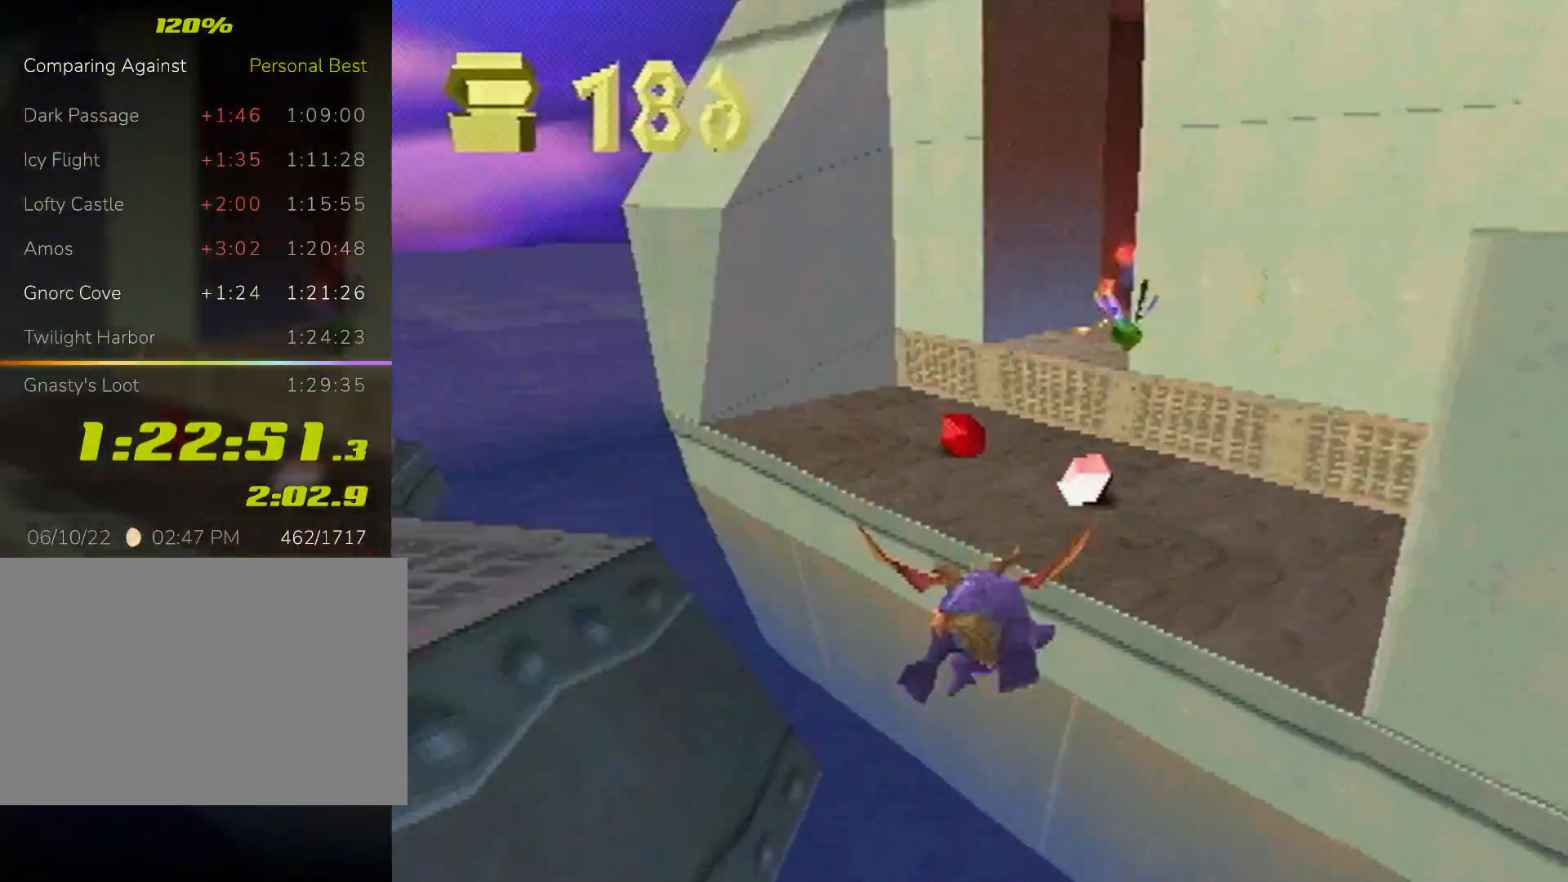
{"buttons": ["CROSS", "L2"], "left_stick": "up-right", "events": [[100, "left_stick", "up-right"], [200, "L2", "down"], [333, "SQUARE", "up"], [400, "CROSS", "down"]]}
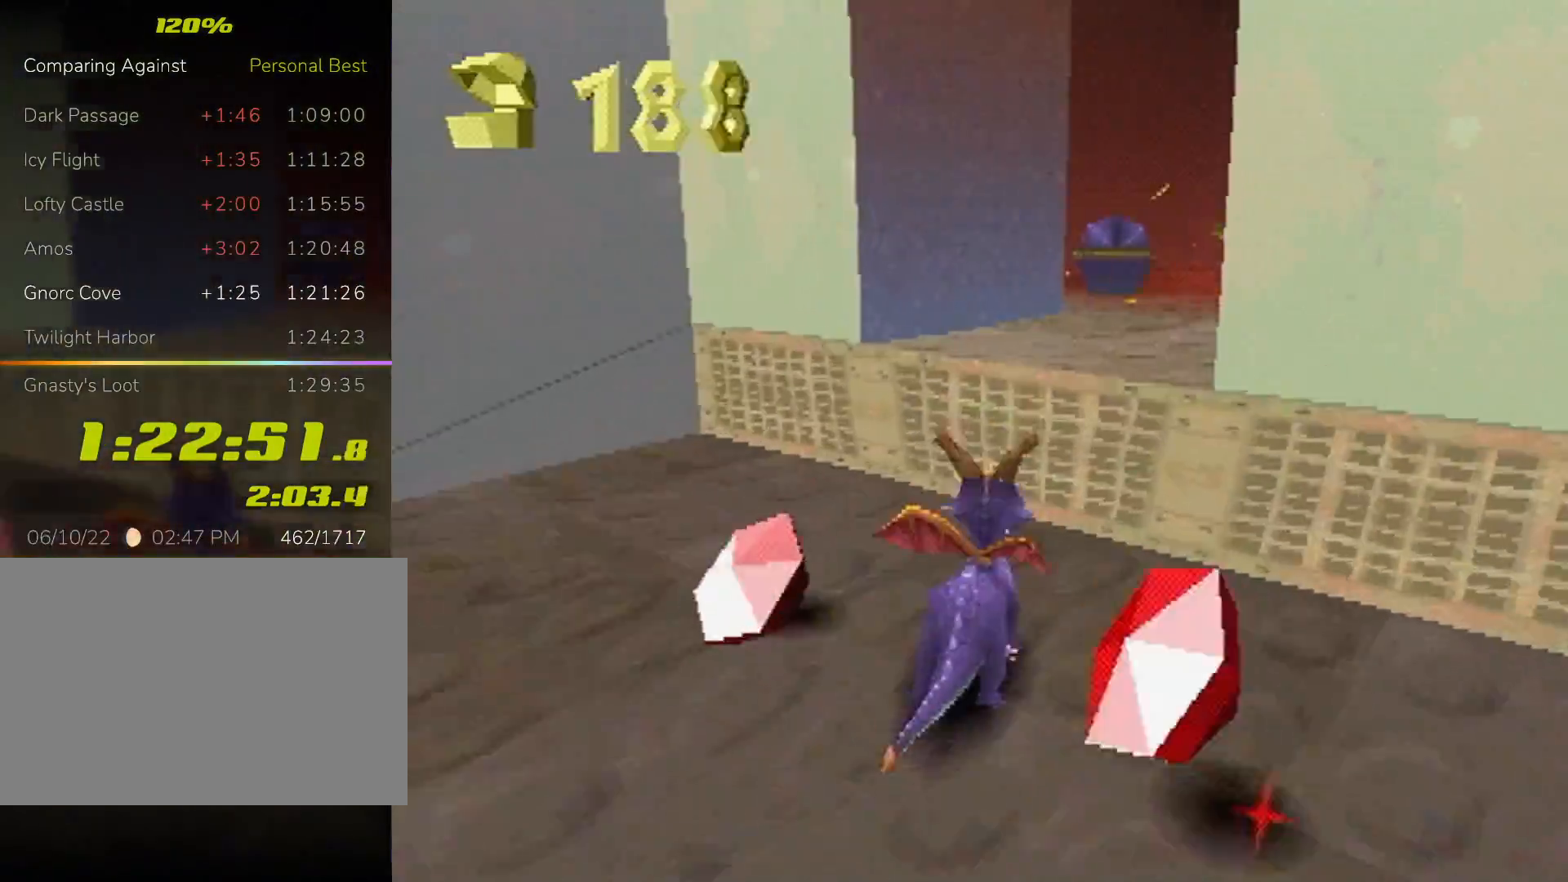
{"buttons": ["CIRCLE"], "left_stick": "up", "events": [[67, "CROSS", "up"], [100, "left_stick", "right"], [133, "SQUARE", "down"], [300, "L2", "up"], [300, "left_stick", "up-right"], [400, "SQUARE", "up"], [433, "left_stick", "up"], [467, "CIRCLE", "down"]]}
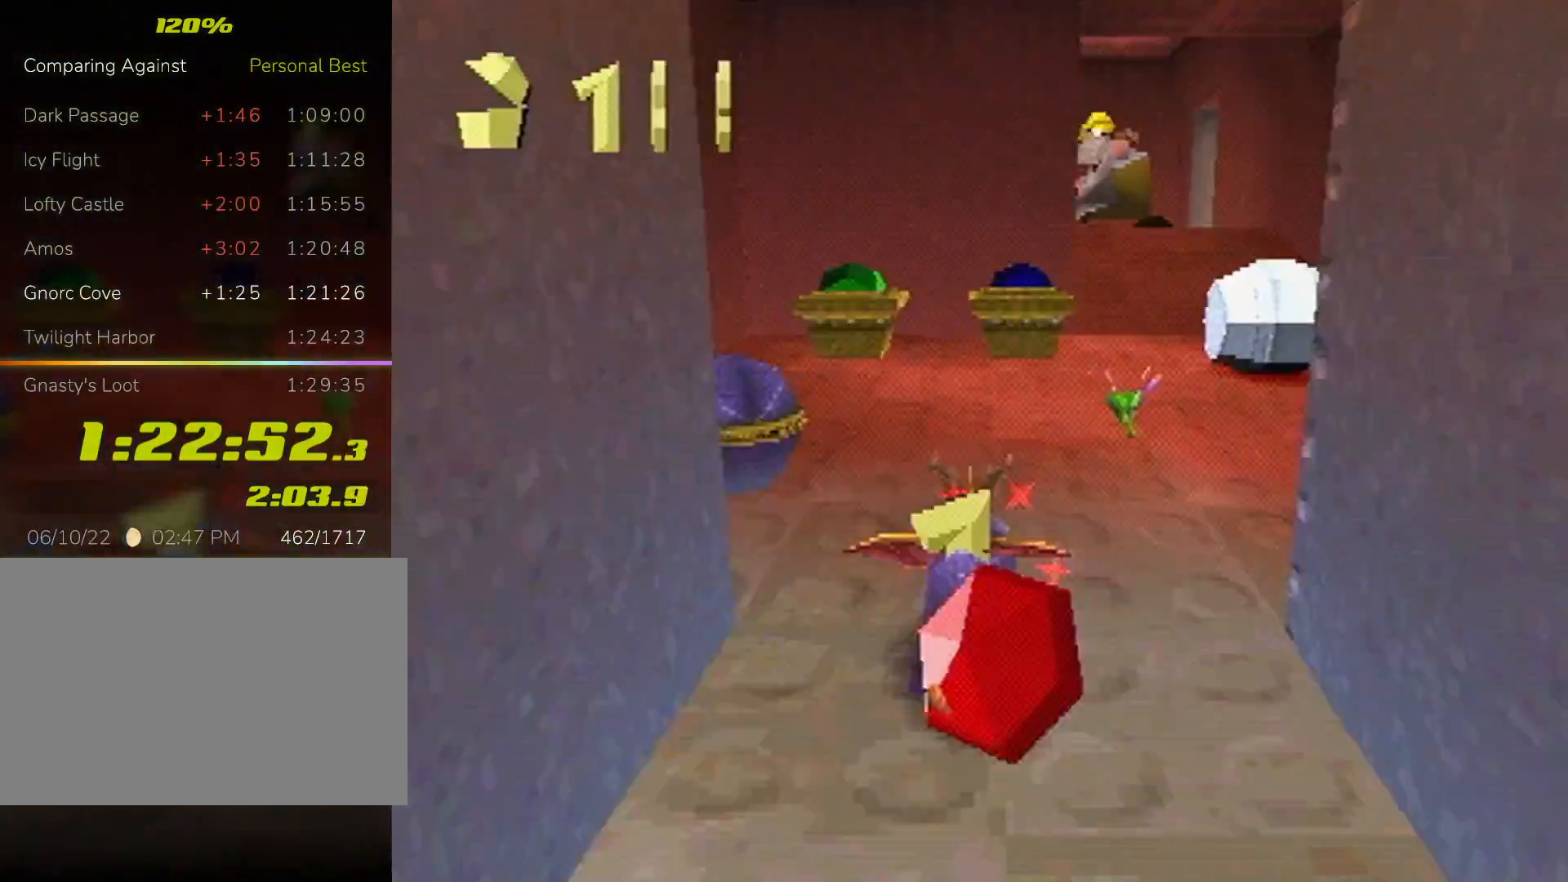
{"buttons": [], "left_stick": "up-left", "events": [[33, "CROSS", "down"], [67, "CIRCLE", "up"], [67, "CROSS", "up"], [67, "SQUARE", "down"], [100, "left_stick", "up-left"], [233, "left_stick", "center"], [333, "SQUARE", "up"], [467, "left_stick", "up-left"]]}
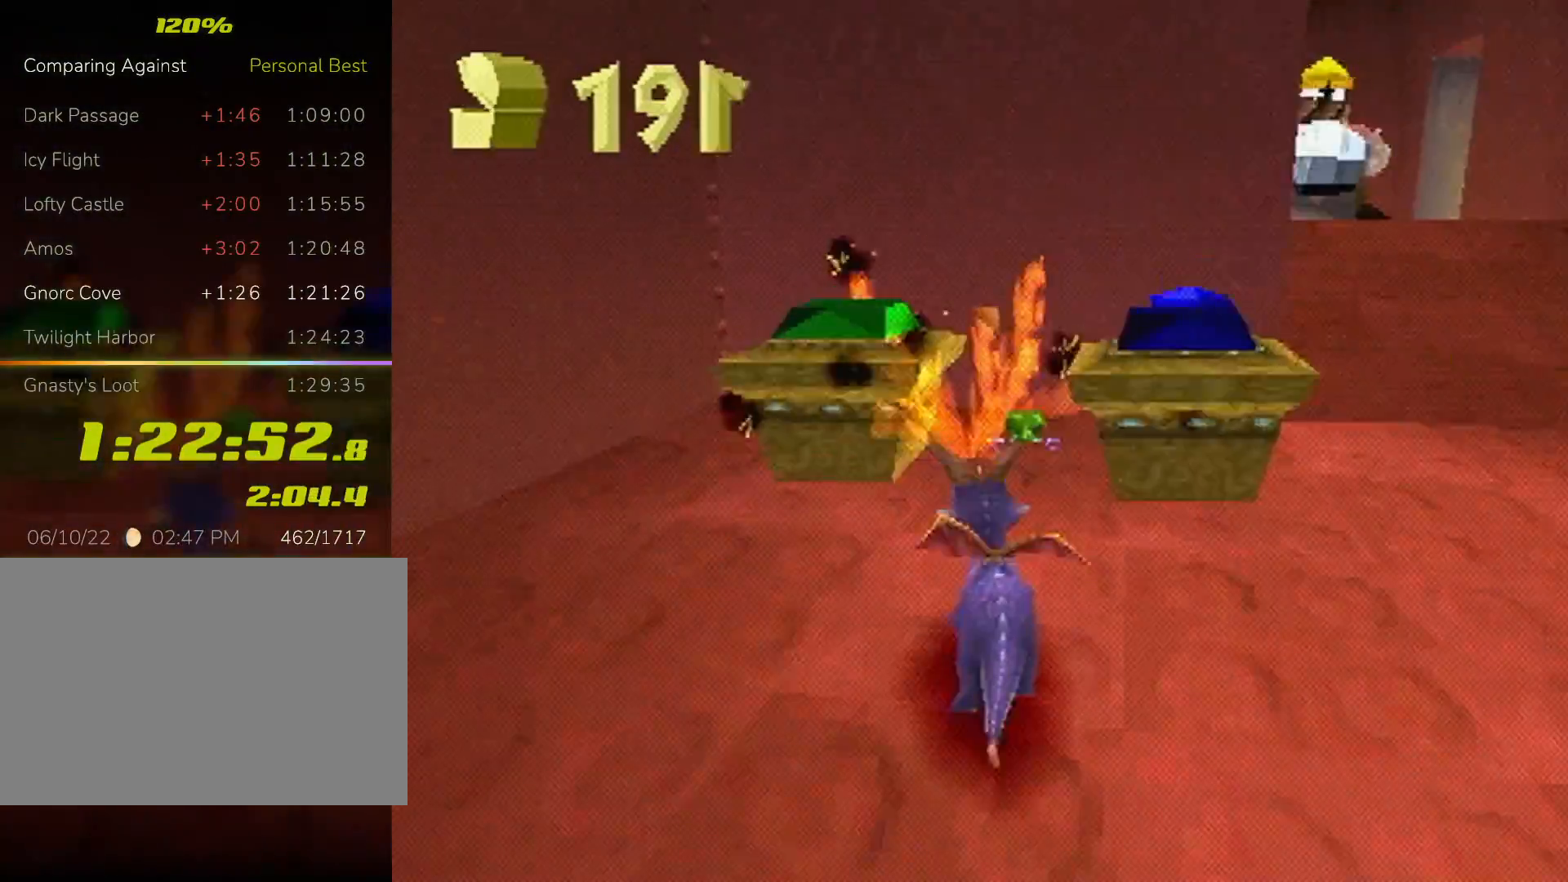
{"buttons": ["CROSS", "L2"], "left_stick": "up-right", "events": [[67, "CROSS", "down"], [167, "L2", "down"], [267, "left_stick", "up"], [433, "left_stick", "up-right"]]}
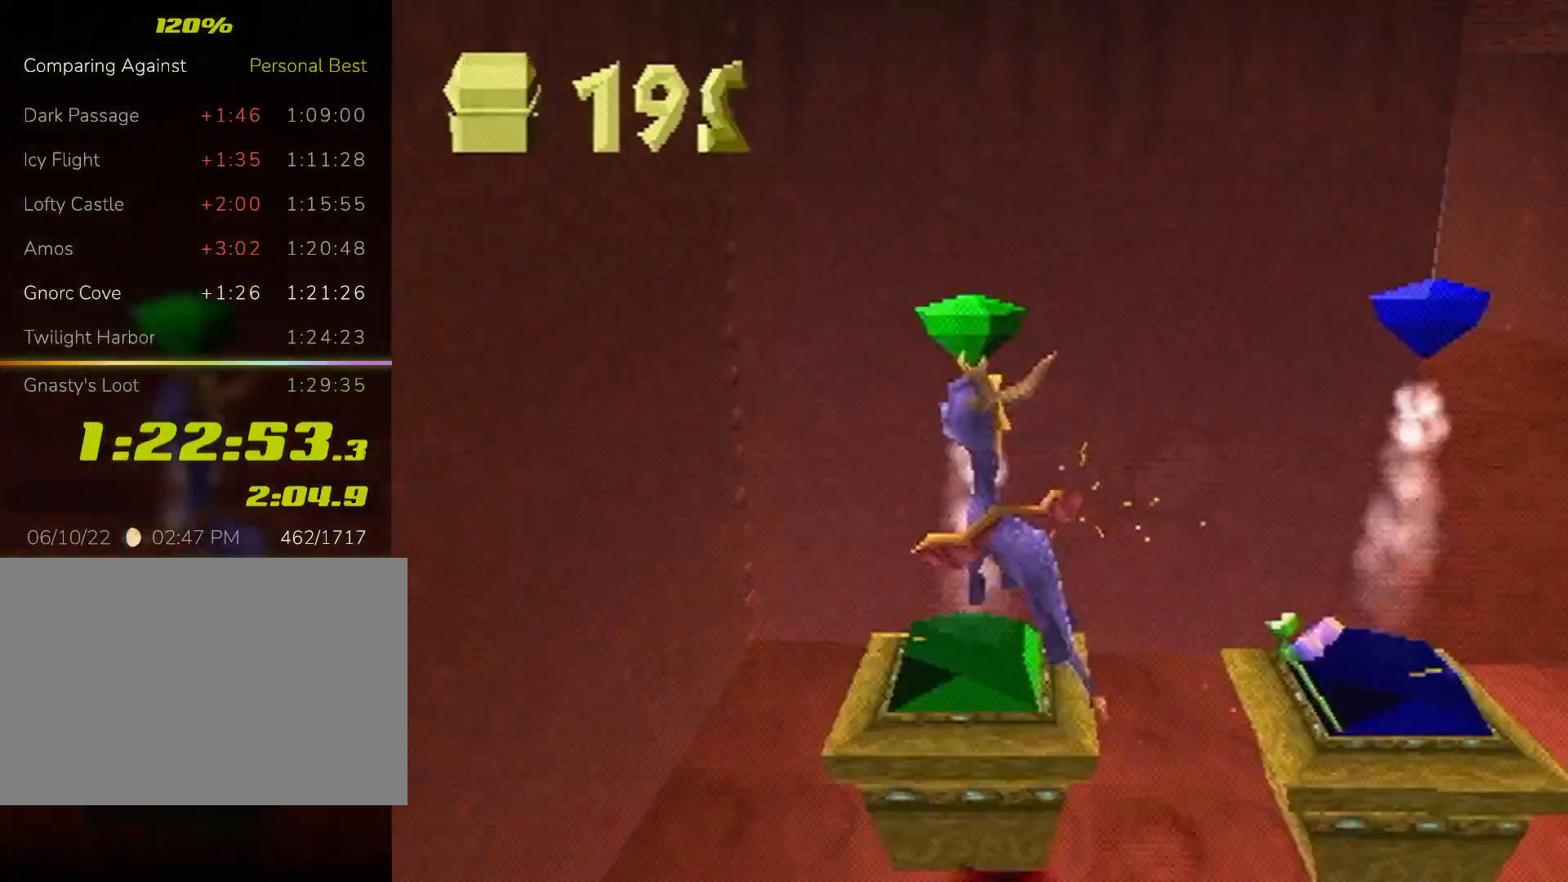
{"buttons": ["SQUARE"], "left_stick": "up-left", "events": [[33, "left_stick", "right"], [100, "CROSS", "up"], [267, "SQUARE", "down"], [400, "L2", "up"], [433, "left_stick", "up-left"]]}
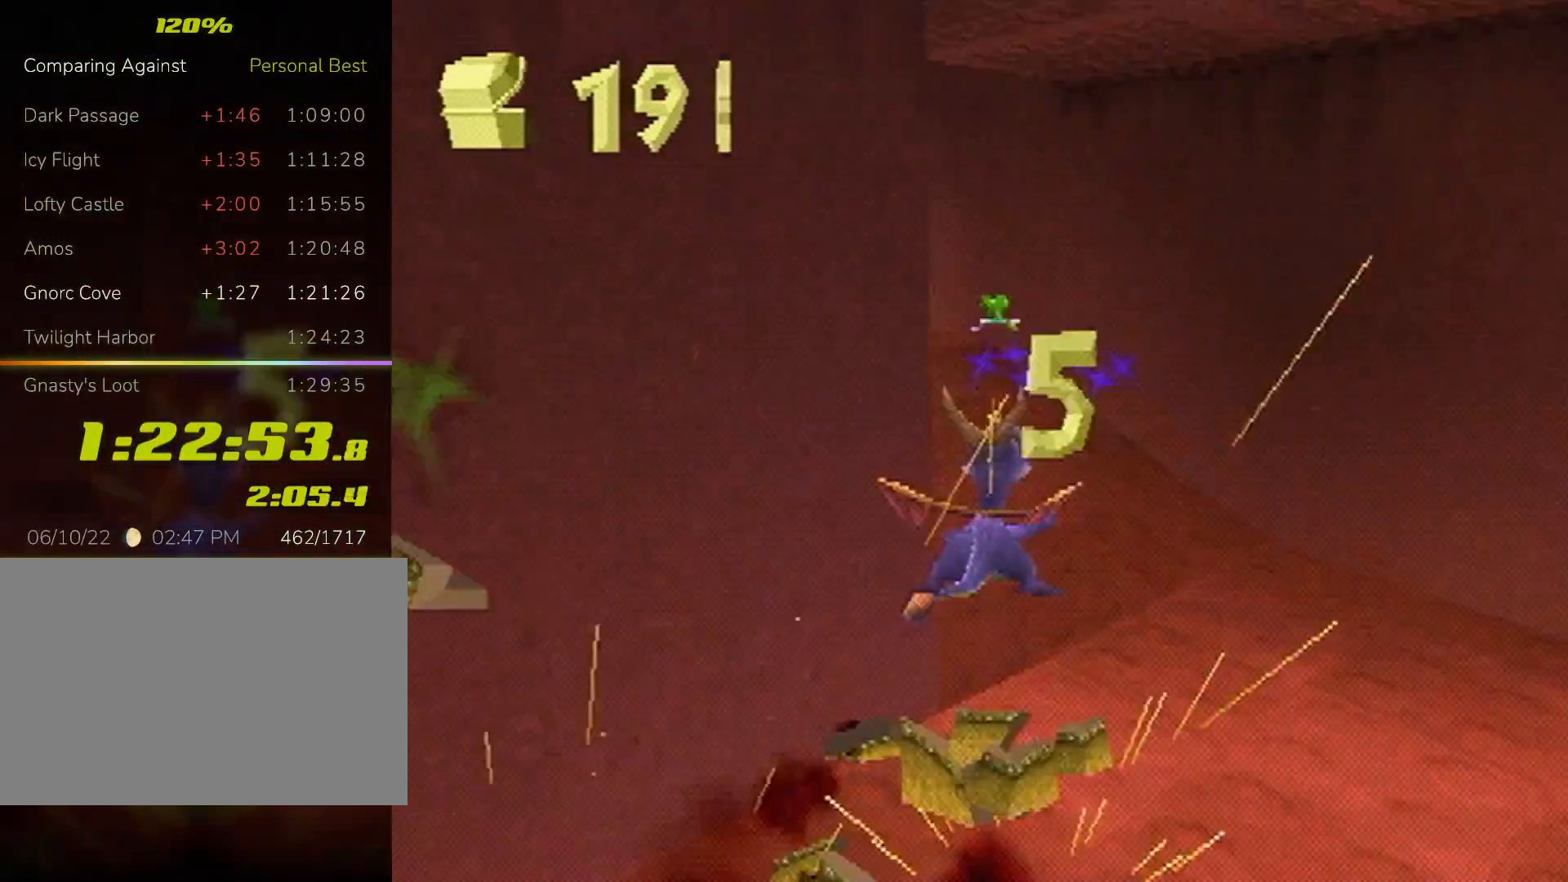
{"buttons": ["CROSS", "SQUARE"], "left_stick": "center", "events": [[33, "left_stick", "left"], [233, "CROSS", "down"], [300, "left_stick", "center"]]}
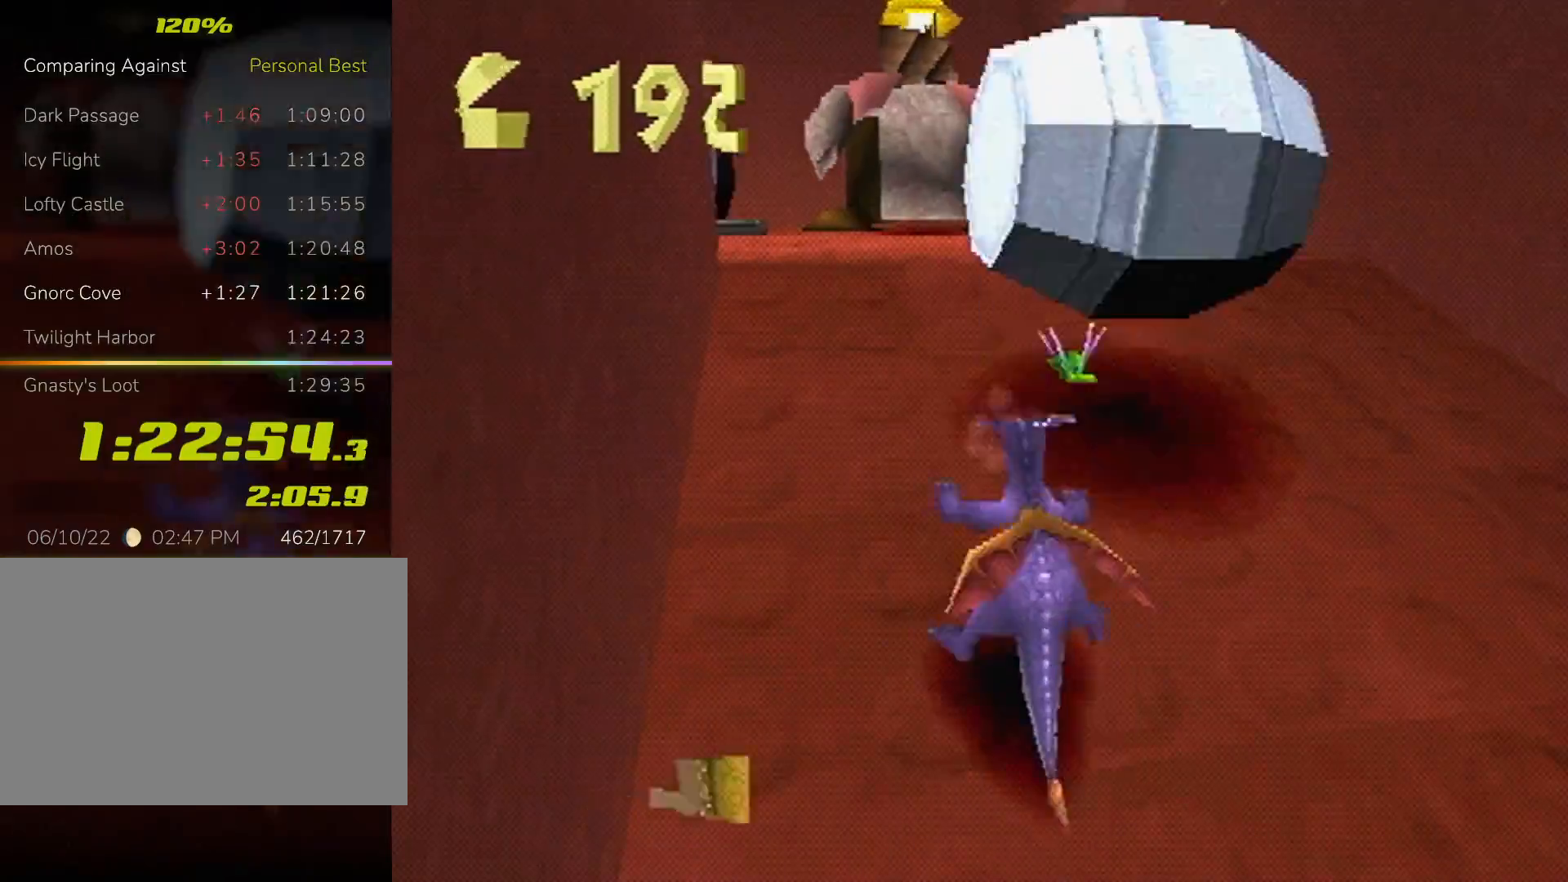
{"buttons": ["CROSS", "SQUARE"], "left_stick": "center", "events": [[33, "left_stick", "left"], [67, "CROSS", "up"], [167, "left_stick", "center"], [200, "CROSS", "down"]]}
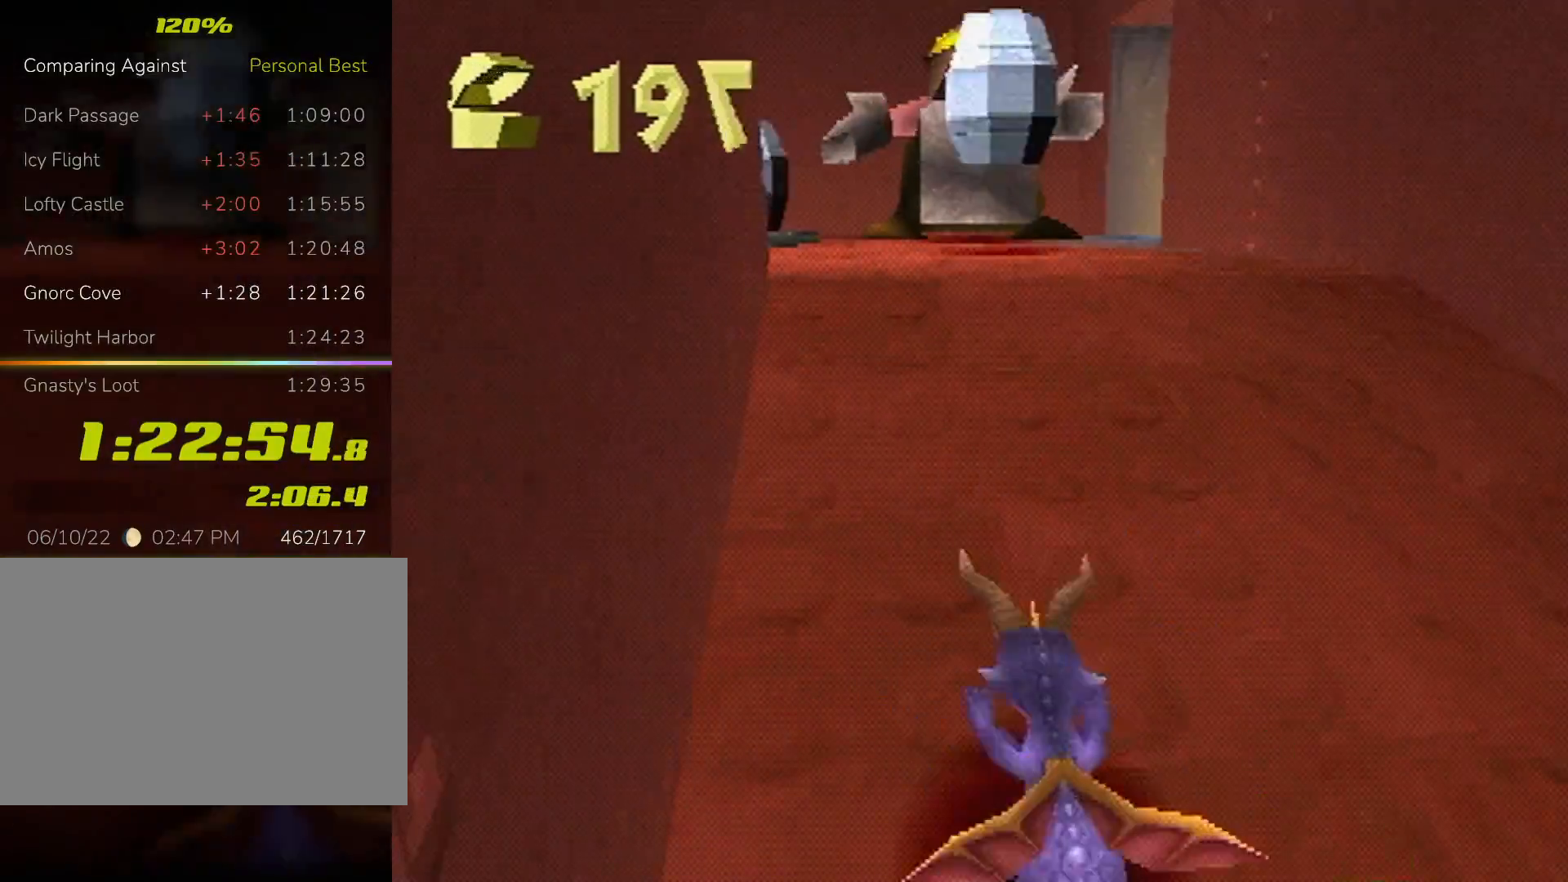
{"buttons": ["SQUARE"], "left_stick": "left", "events": [[100, "left_stick", "left"], [133, "CROSS", "up"], [333, "left_stick", "center"], [500, "left_stick", "left"]]}
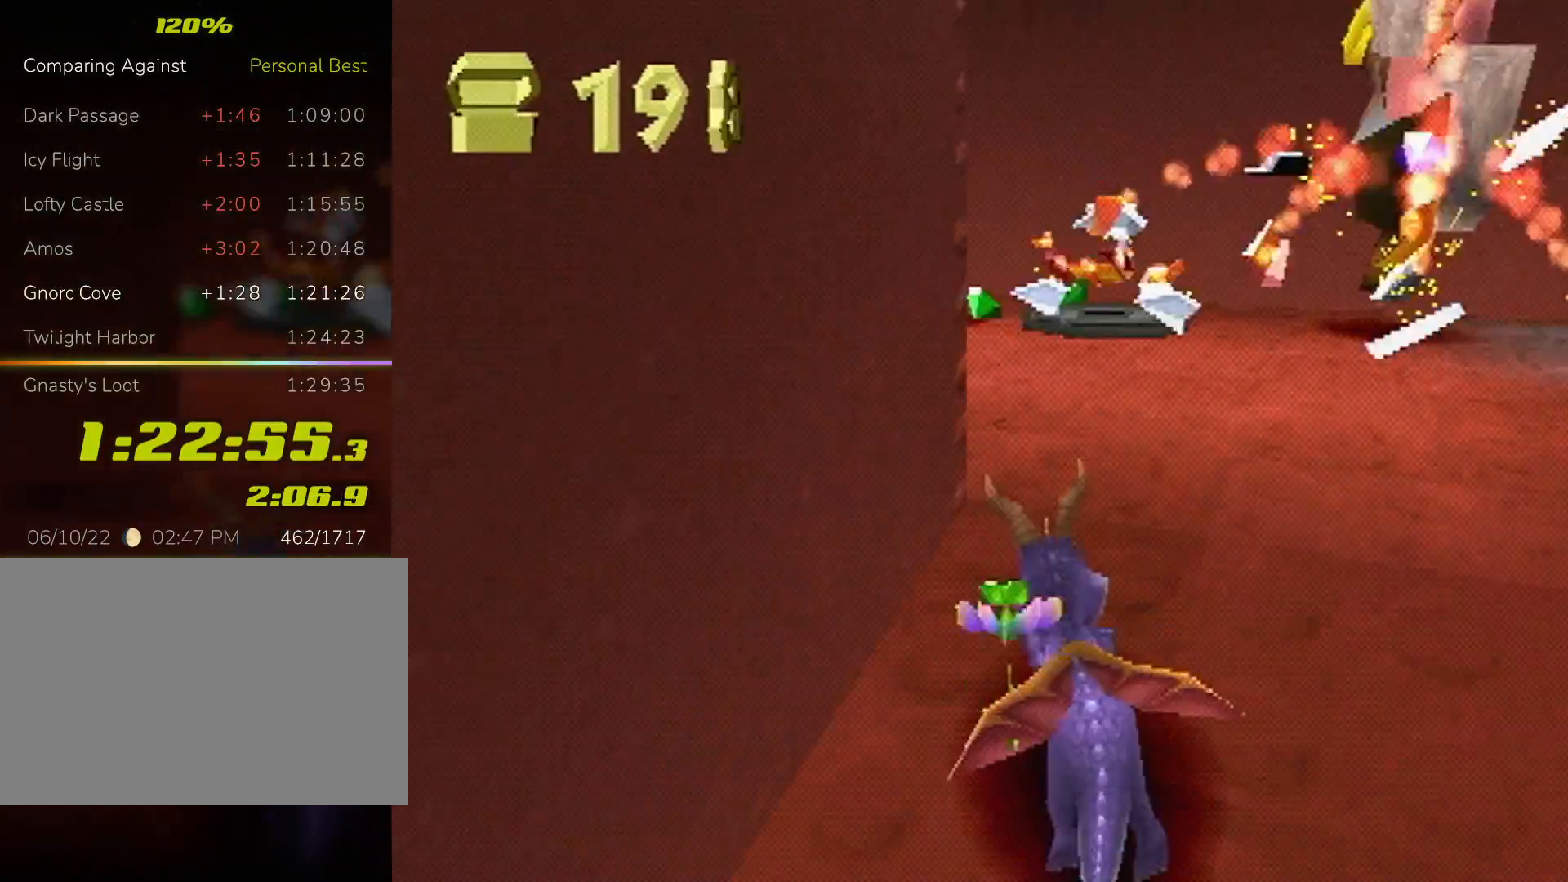
{"buttons": ["SQUARE", "L2"], "left_stick": "right", "events": [[133, "left_stick", "center"], [433, "left_stick", "right"], [500, "L2", "down"]]}
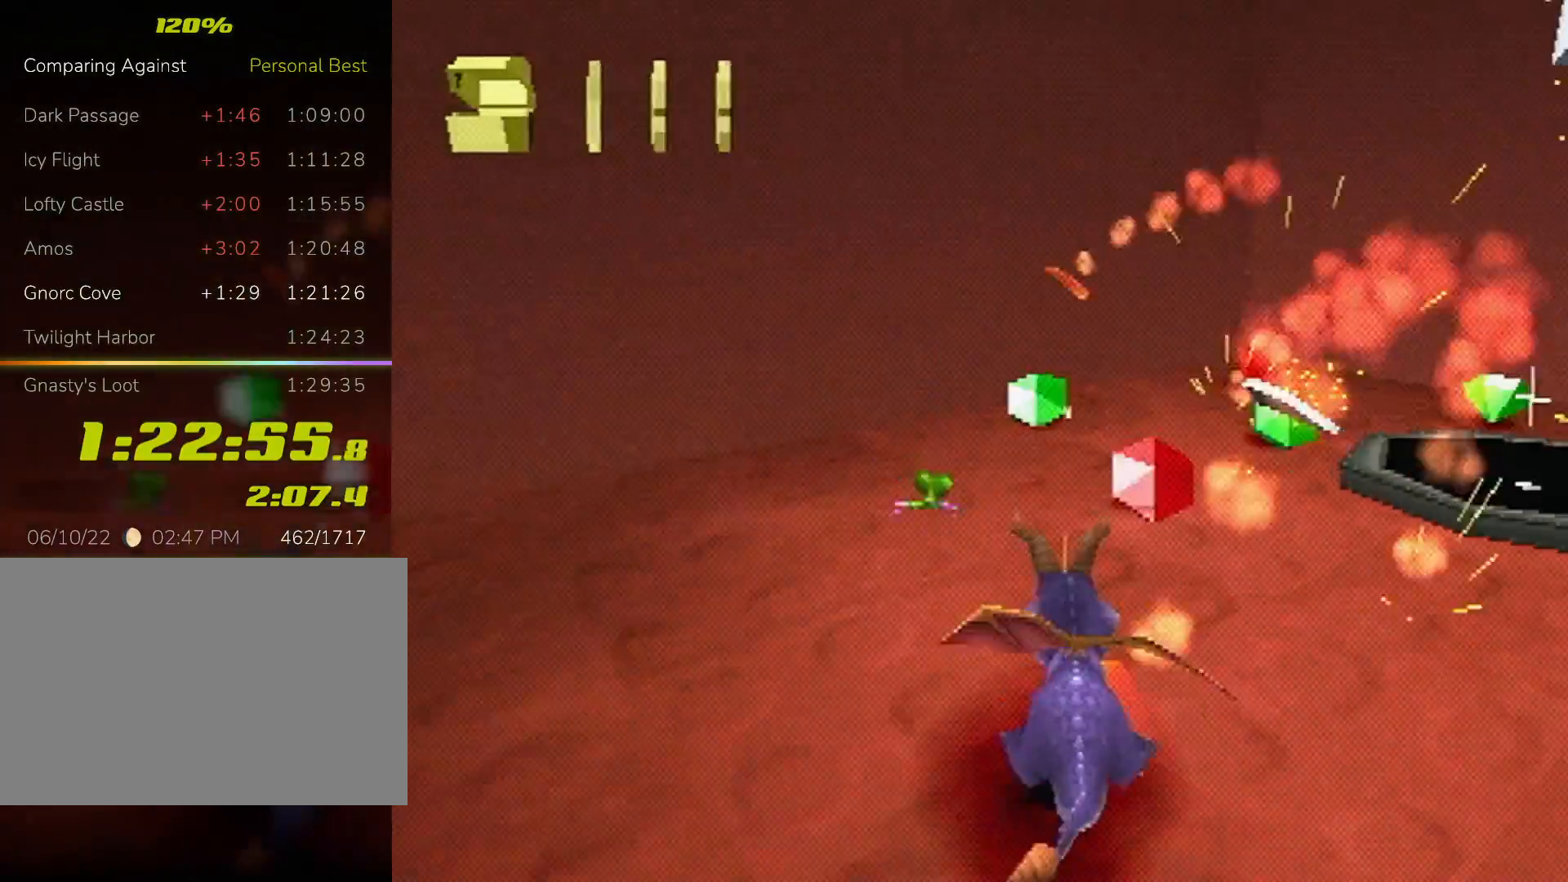
{"buttons": ["L2"], "left_stick": "right", "events": [[433, "SQUARE", "up"]]}
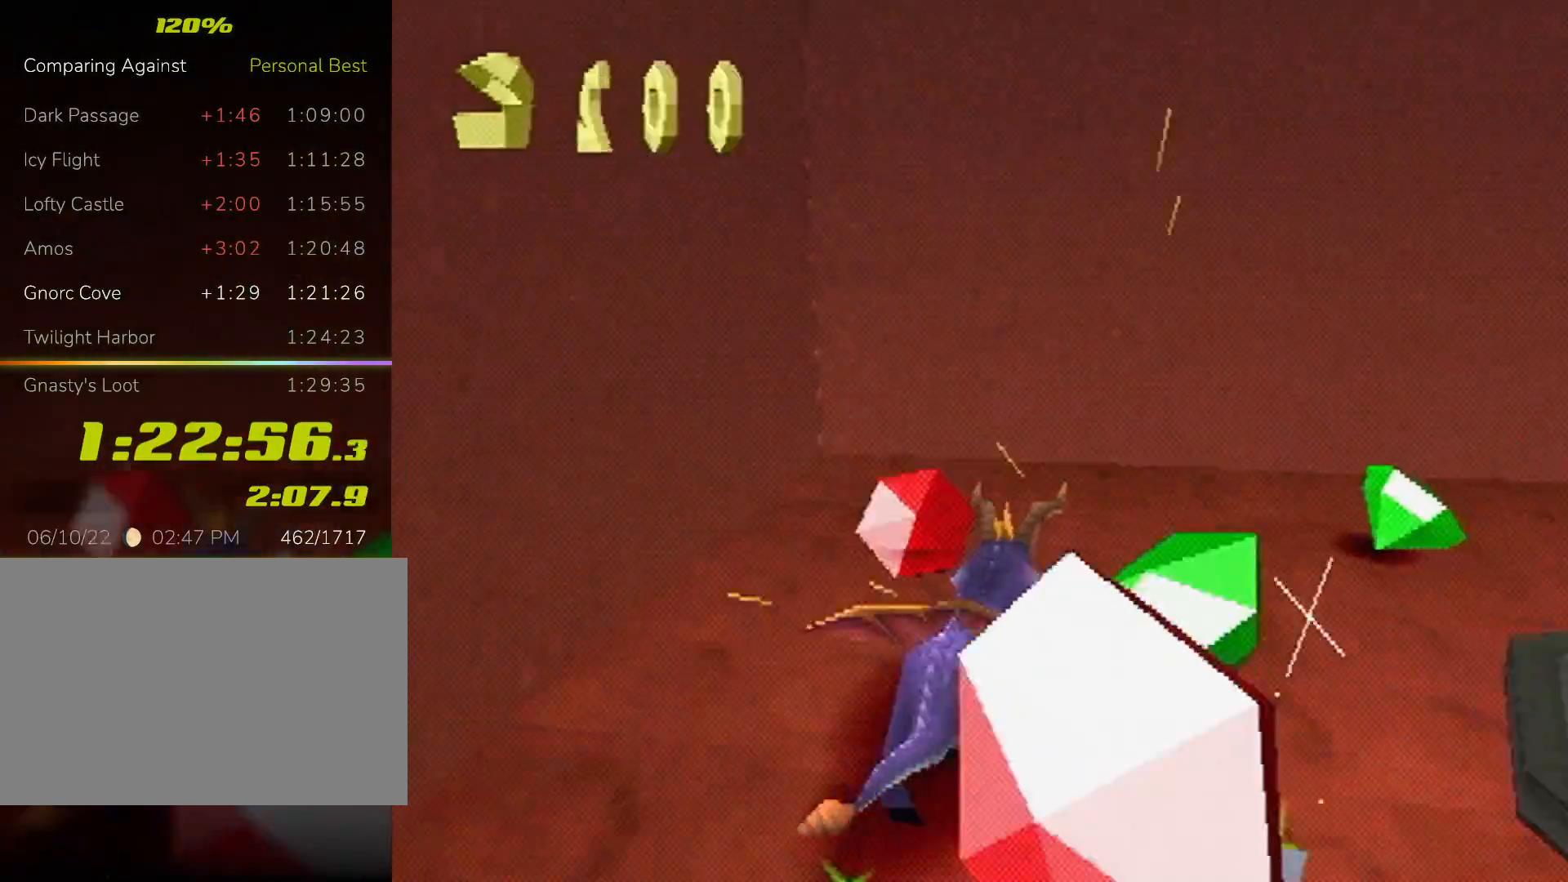
{"buttons": ["SQUARE"], "left_stick": "right", "events": [[100, "CIRCLE", "down"], [267, "CIRCLE", "up"], [300, "SQUARE", "down"], [500, "L2", "up"]]}
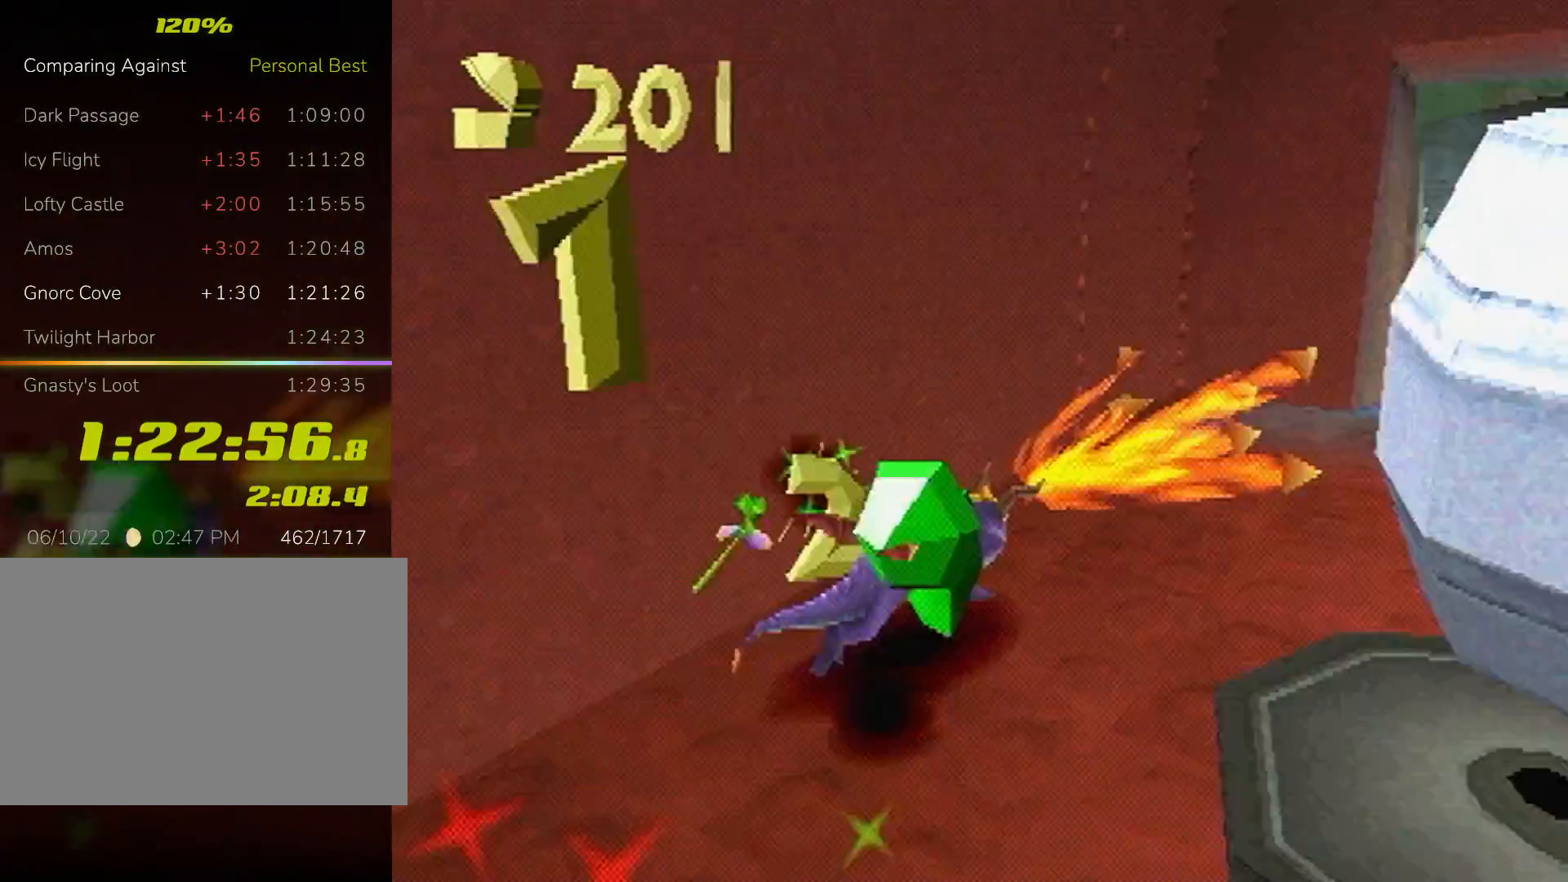
{"buttons": ["SQUARE"], "left_stick": "center", "events": [[67, "left_stick", "center"], [333, "left_stick", "left"], [400, "CROSS", "down"], [500, "CROSS", "up"], [500, "left_stick", "center"]]}
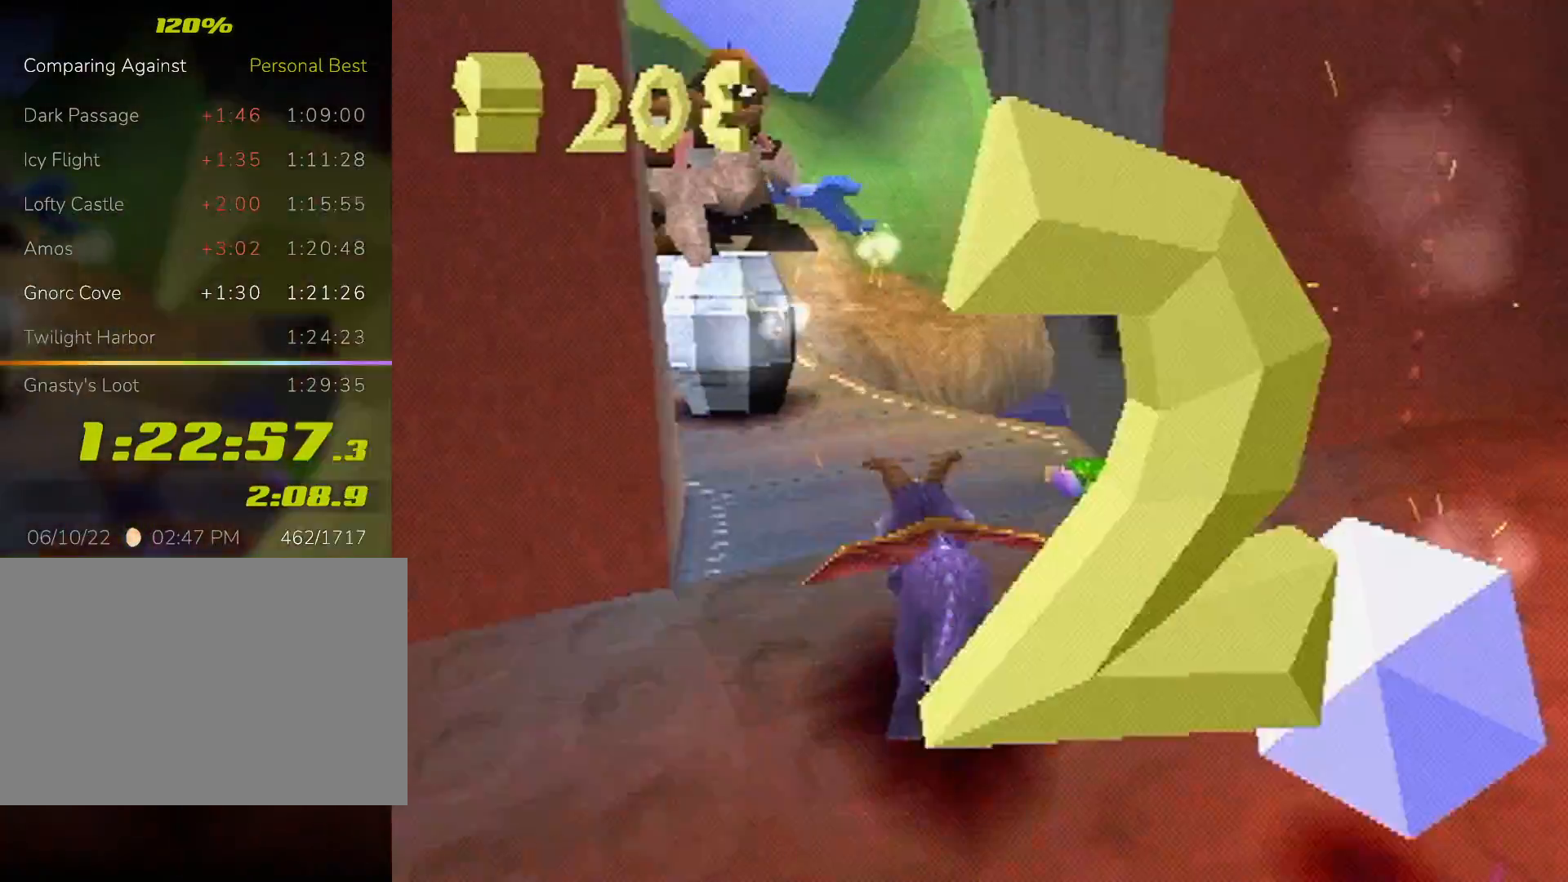
{"buttons": ["SQUARE"], "left_stick": "center", "events": [[300, "CROSS", "down"], [467, "CROSS", "up"]]}